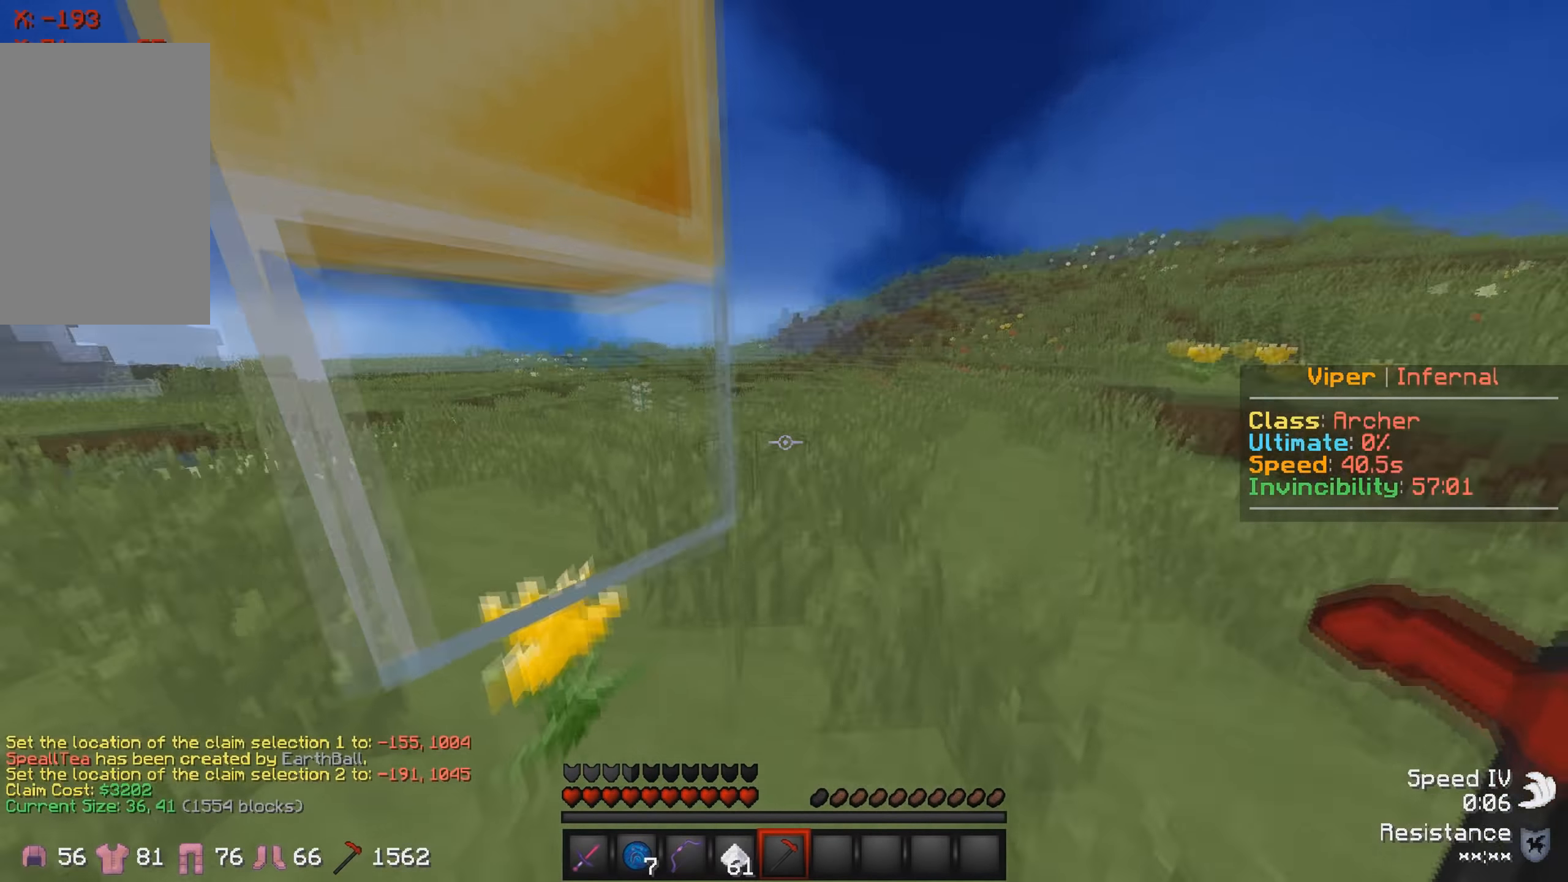
Gameplay with keyboard; each line is a JSON object with the keys held at the frame after it. "events" lists presses ("down") and releases ("up") of "a", "d", "s" and "w" between this image and that frame as [ms after this image, input, new state], when the widget could be followed in between. No other keys are recorded. Mouse input is not recorded.
{"keys": ["s"], "events": [[50, "w", "up"], [150, "d", "up"], [200, "s", "down"]]}
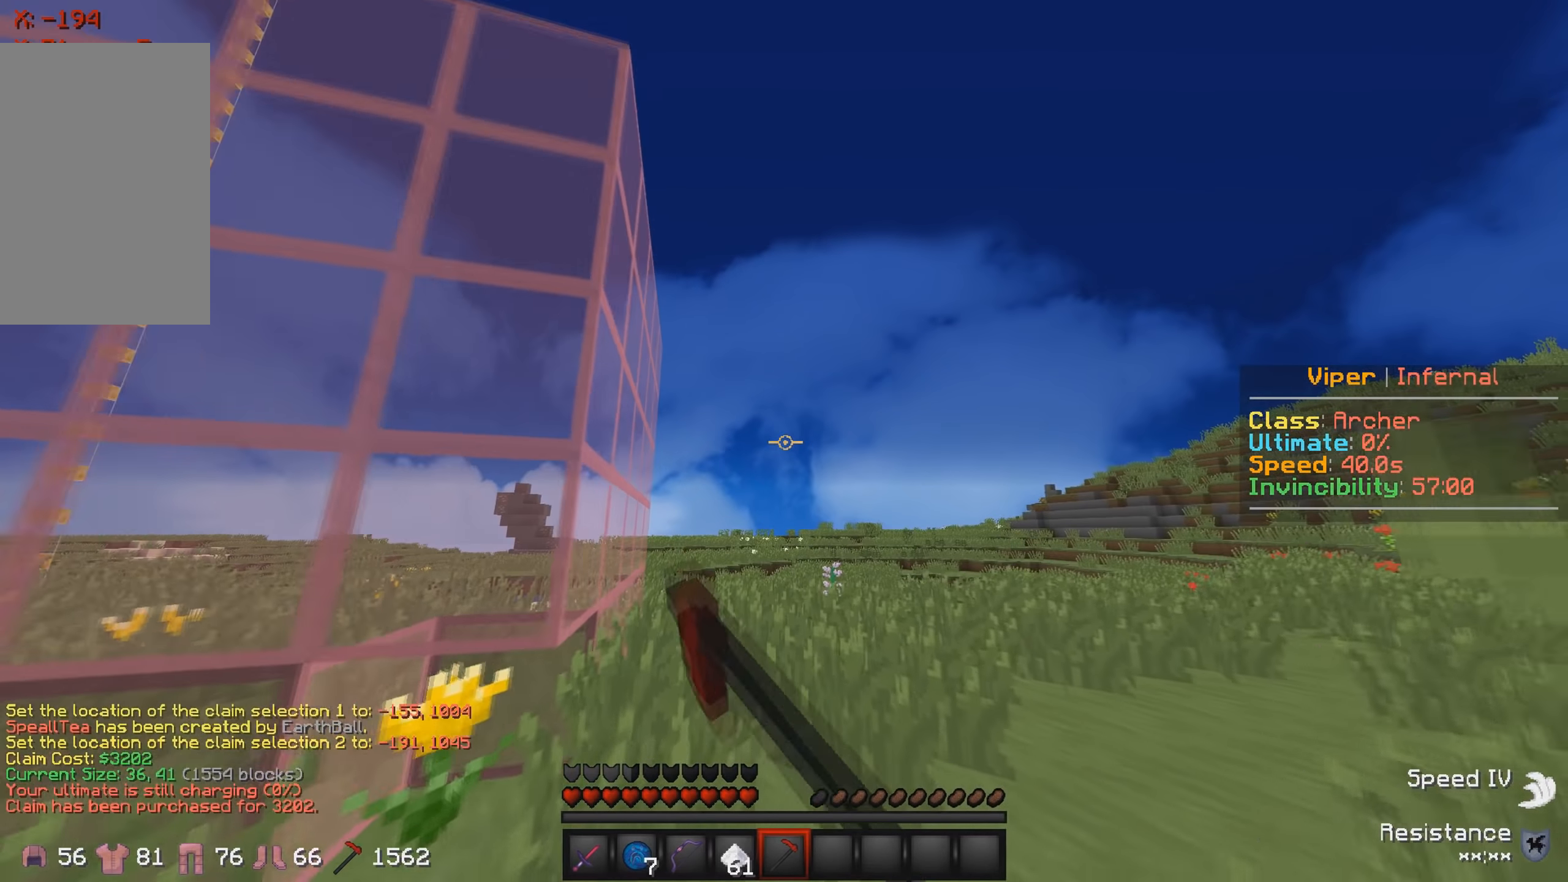
{"keys": ["d", "s"], "events": [[316, "s", "up"], [383, "d", "down"], [416, "s", "down"]]}
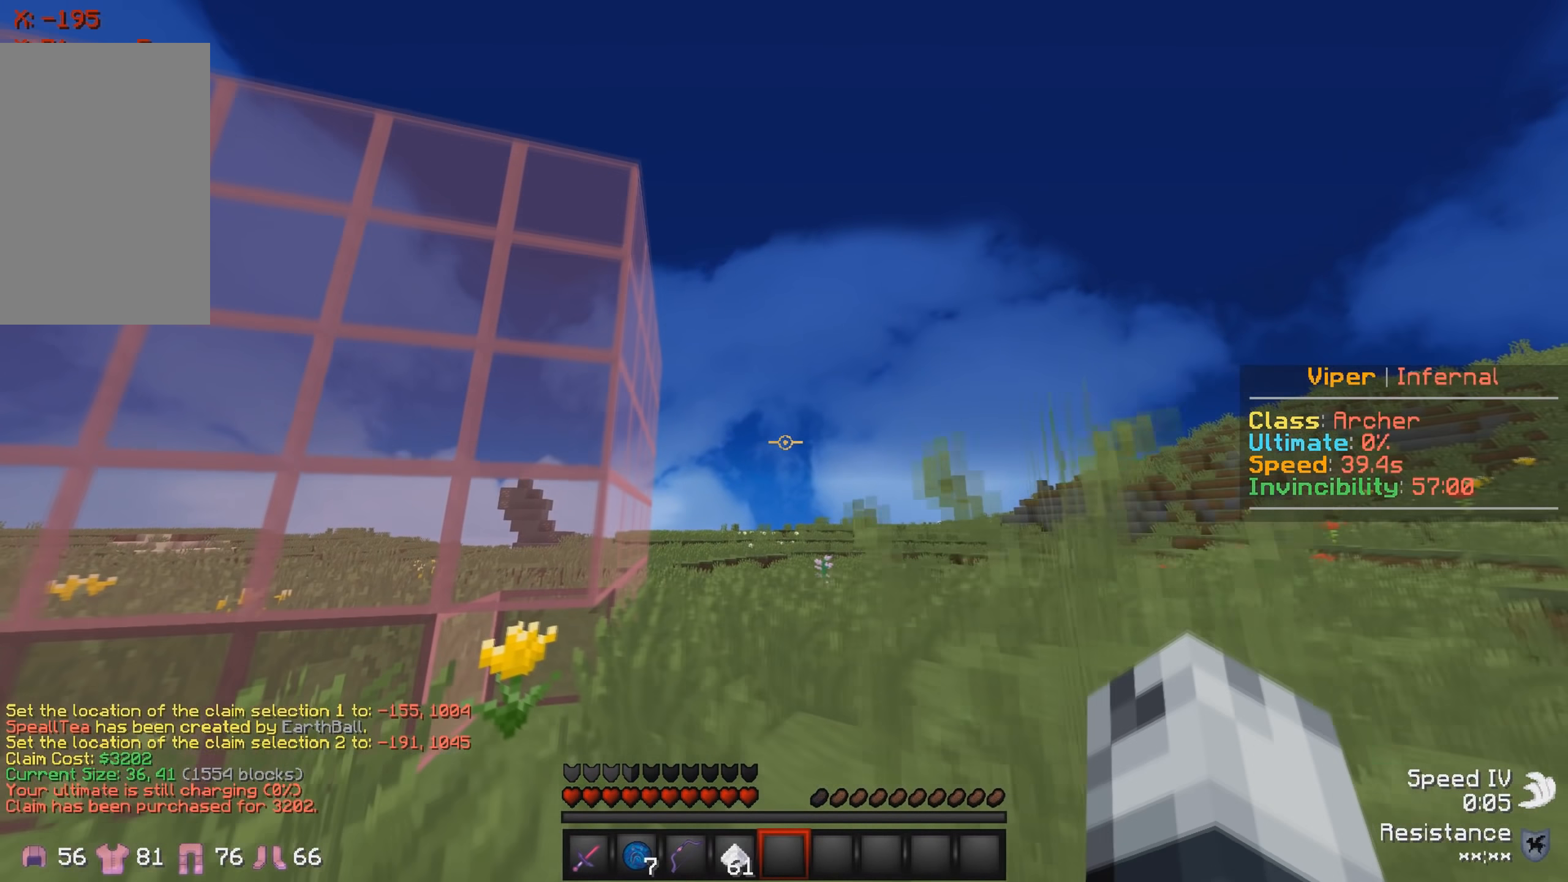
{"keys": [], "events": [[50, "d", "up"], [133, "s", "up"]]}
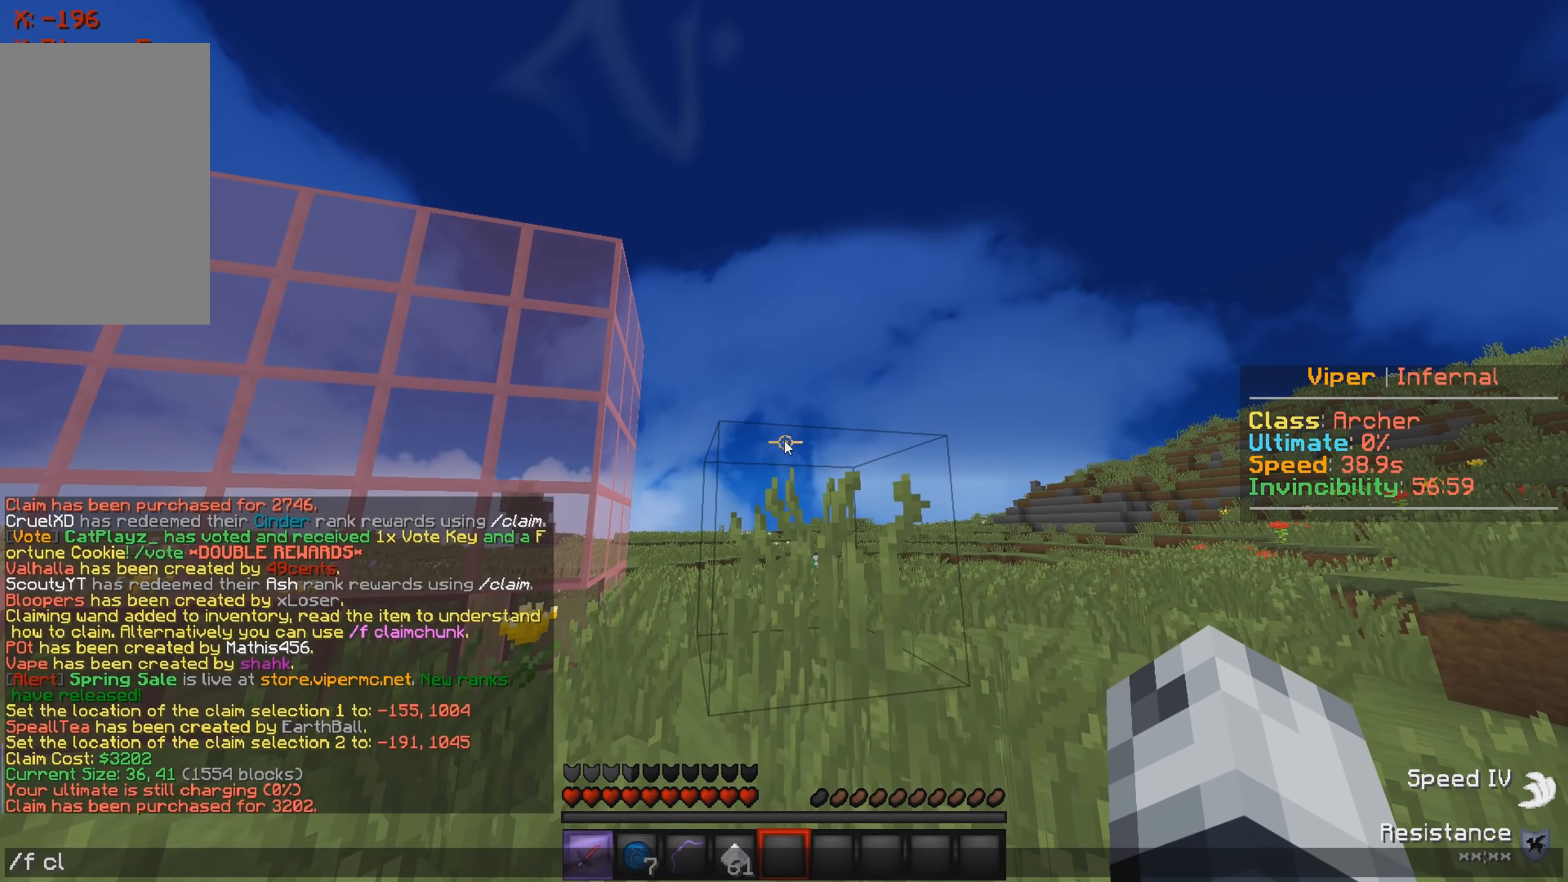
{"keys": [], "events": []}
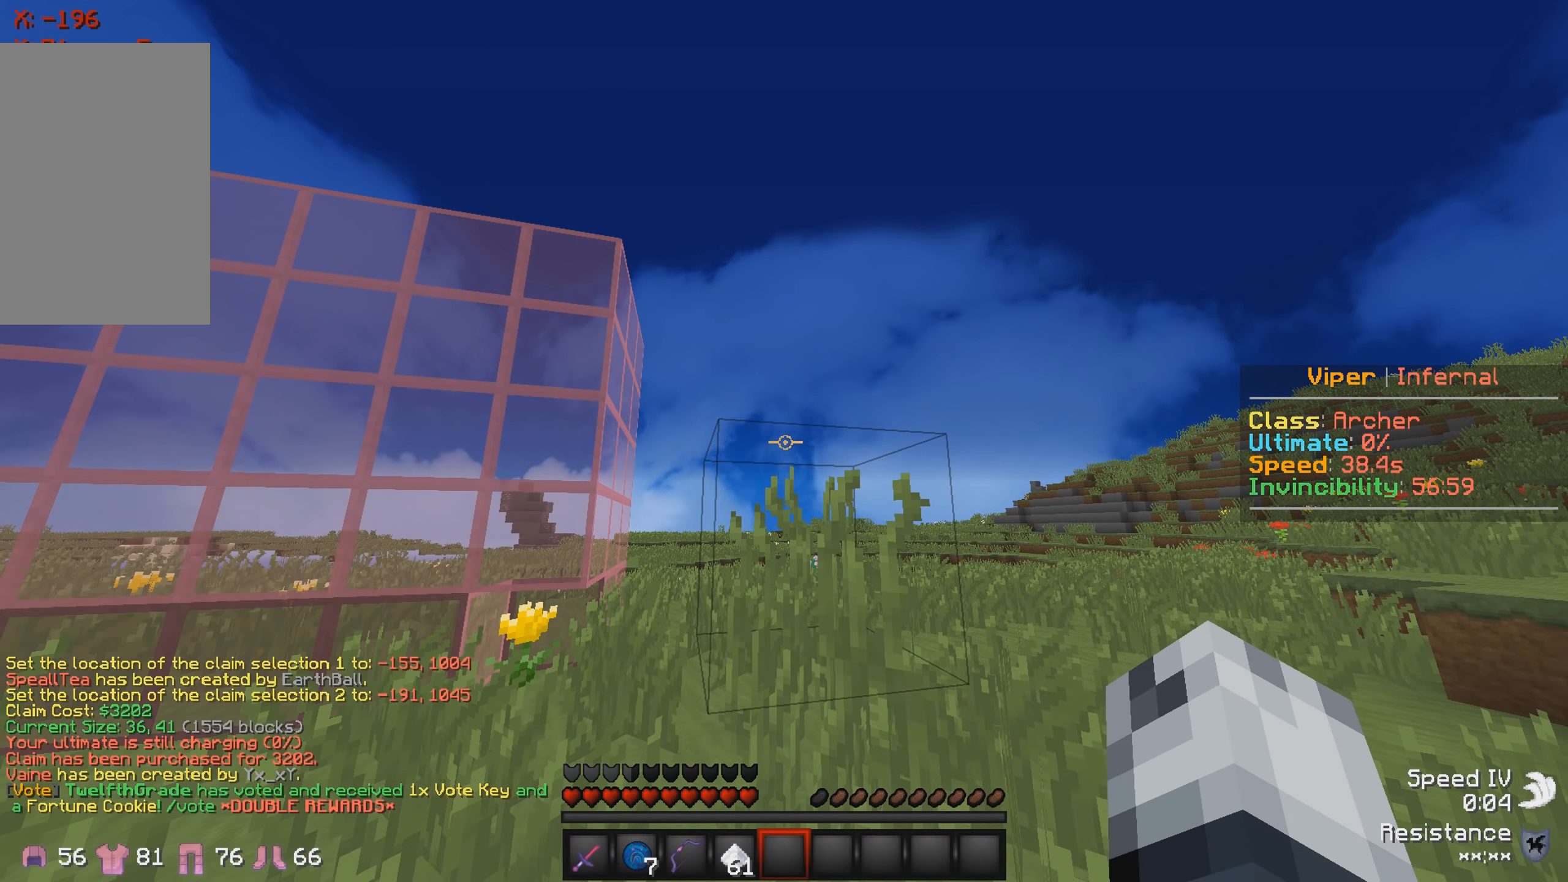
{"keys": ["w"], "events": [[33, "w", "down"]]}
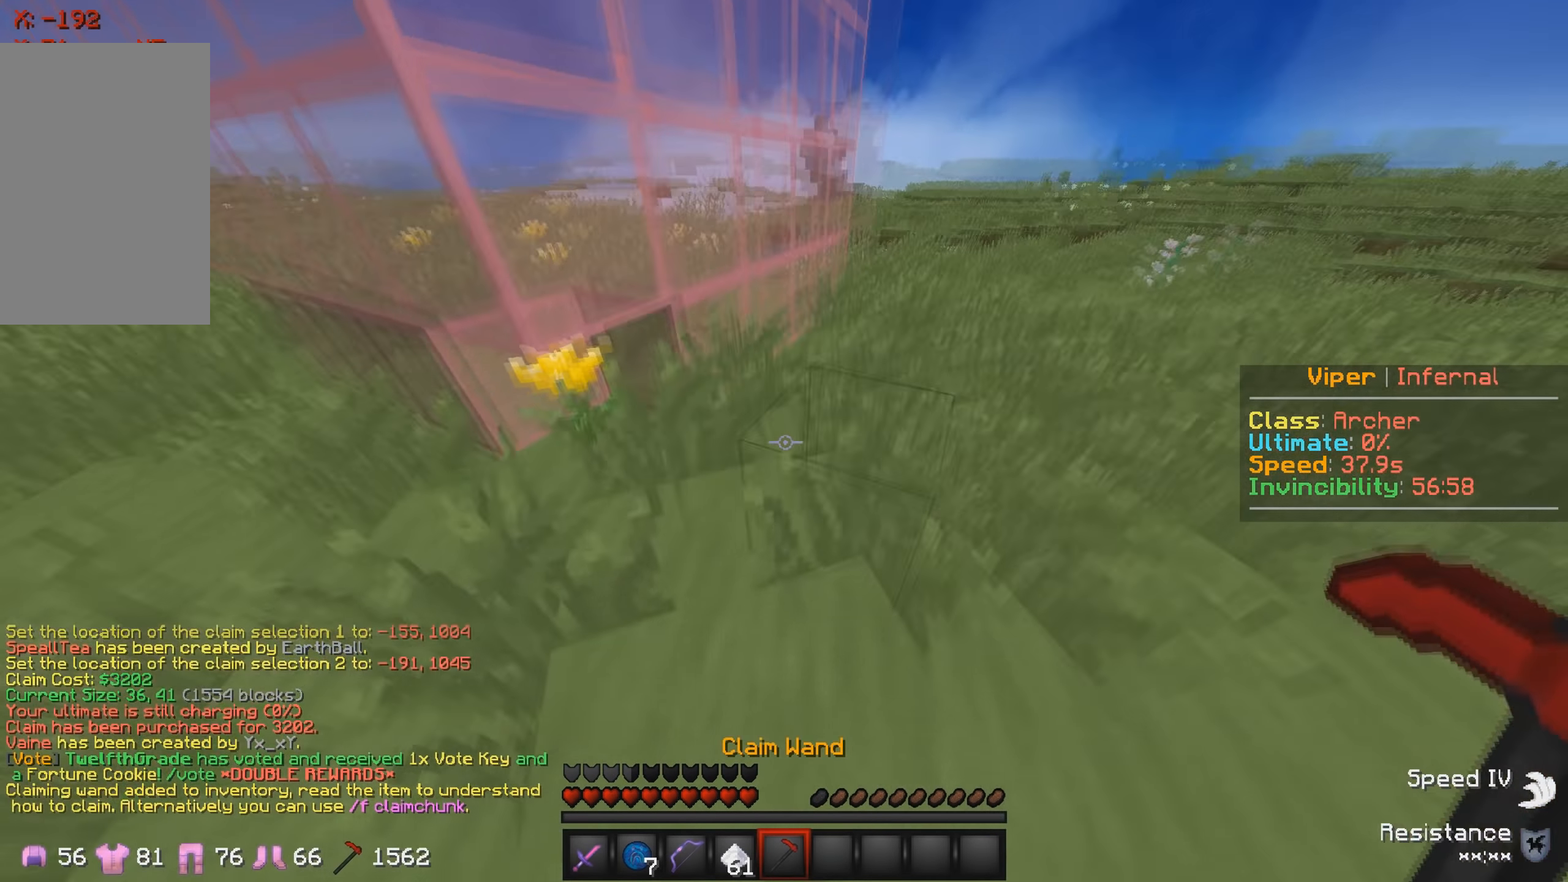
{"keys": ["a"], "events": [[50, "w", "up"], [166, "w", "down"], [350, "w", "up"], [483, "a", "down"]]}
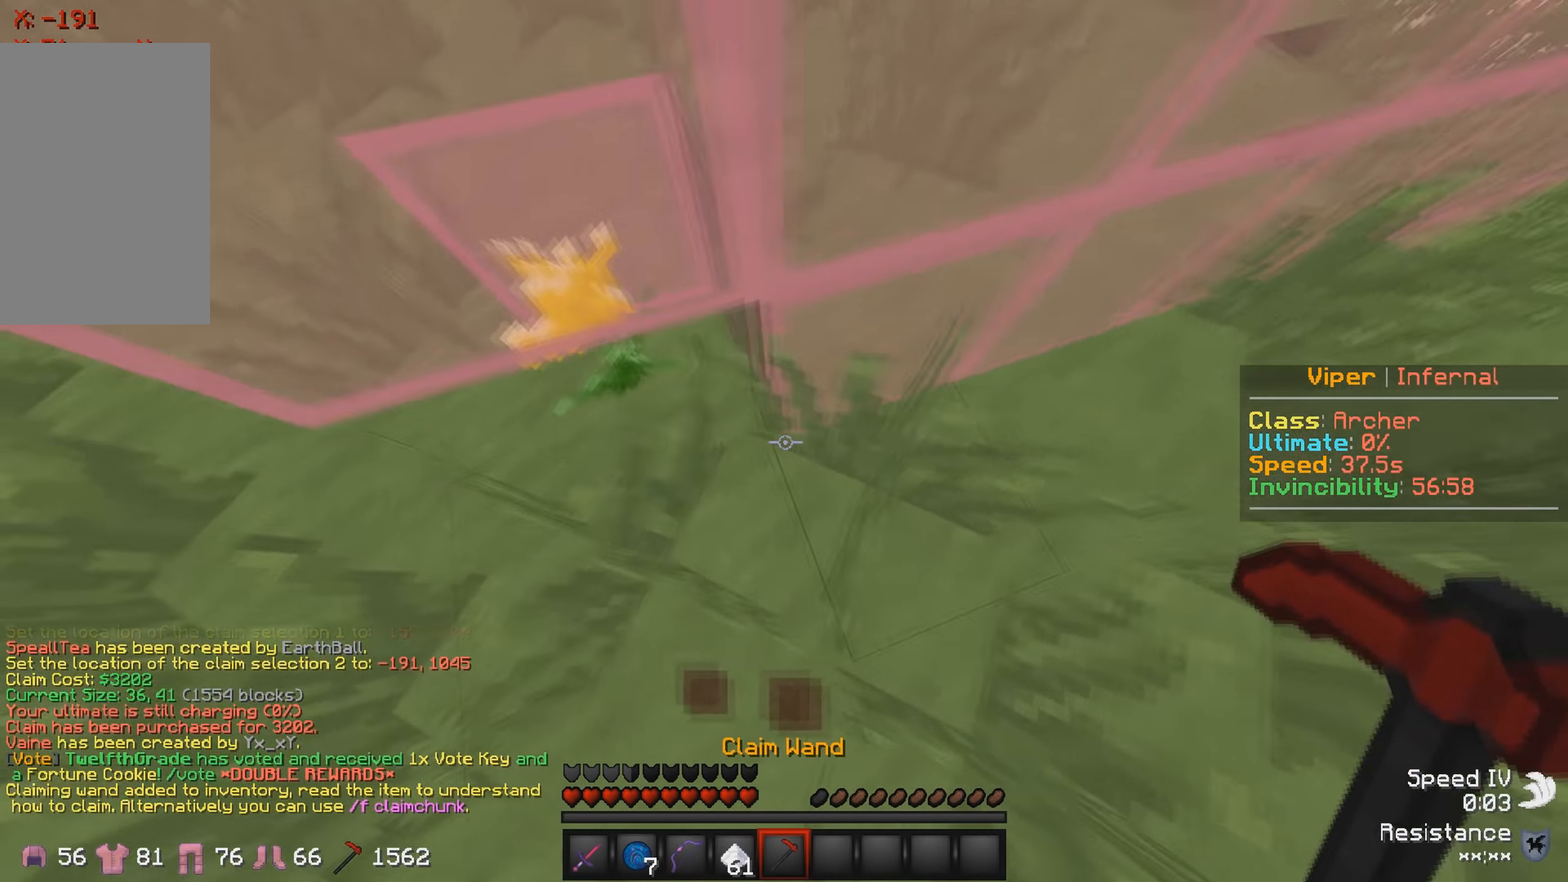
{"keys": ["d"], "events": [[16, "s", "down"], [100, "s", "up"], [150, "a", "up"], [433, "d", "down"]]}
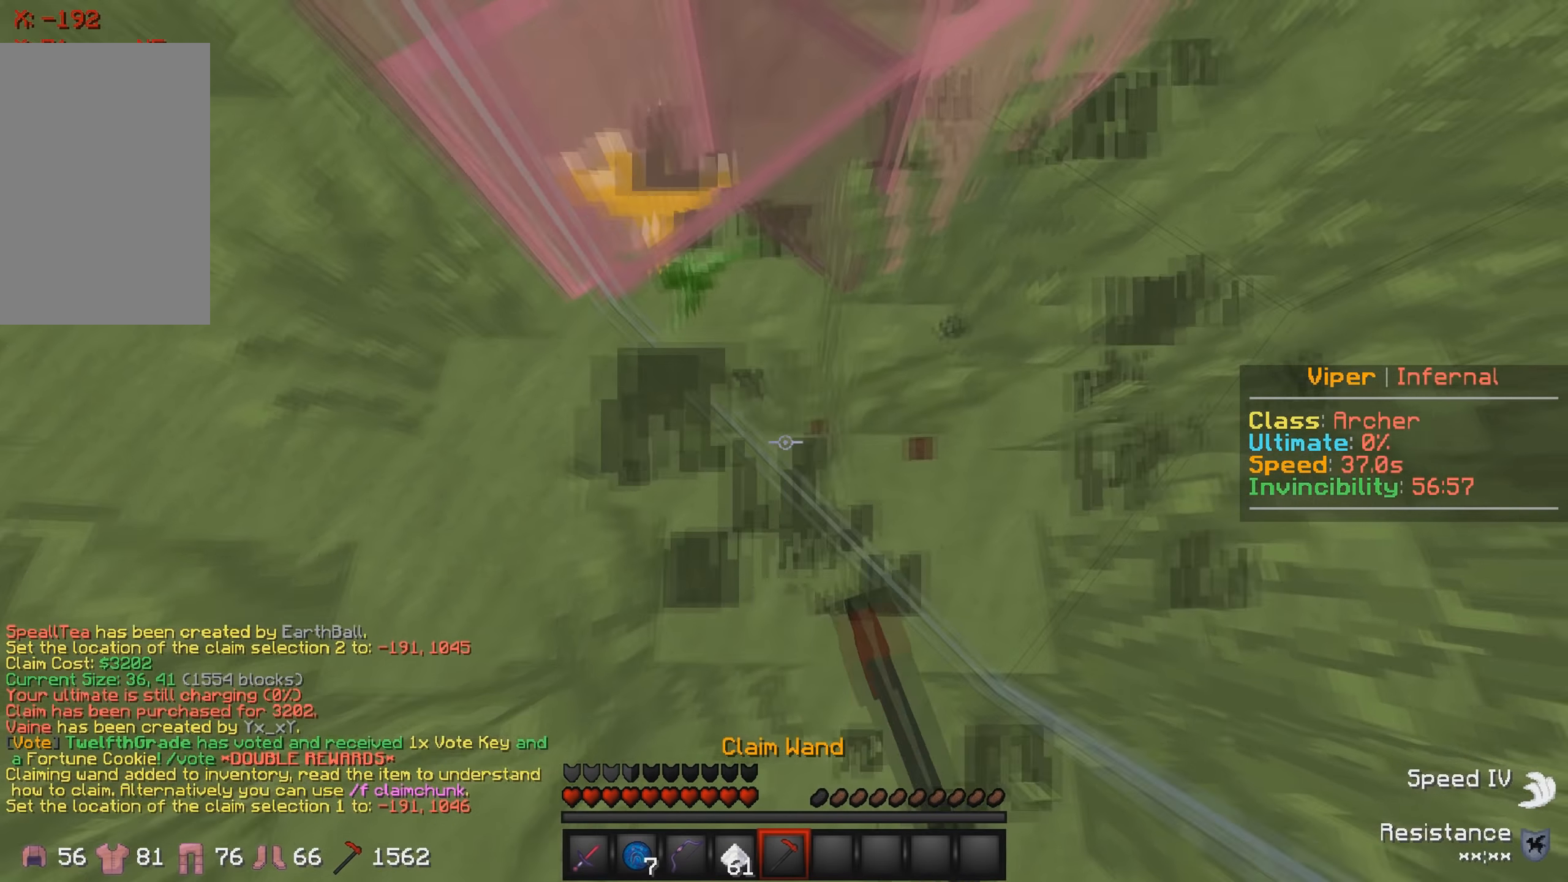
{"keys": ["w"], "events": [[83, "w", "down"], [250, "d", "up"]]}
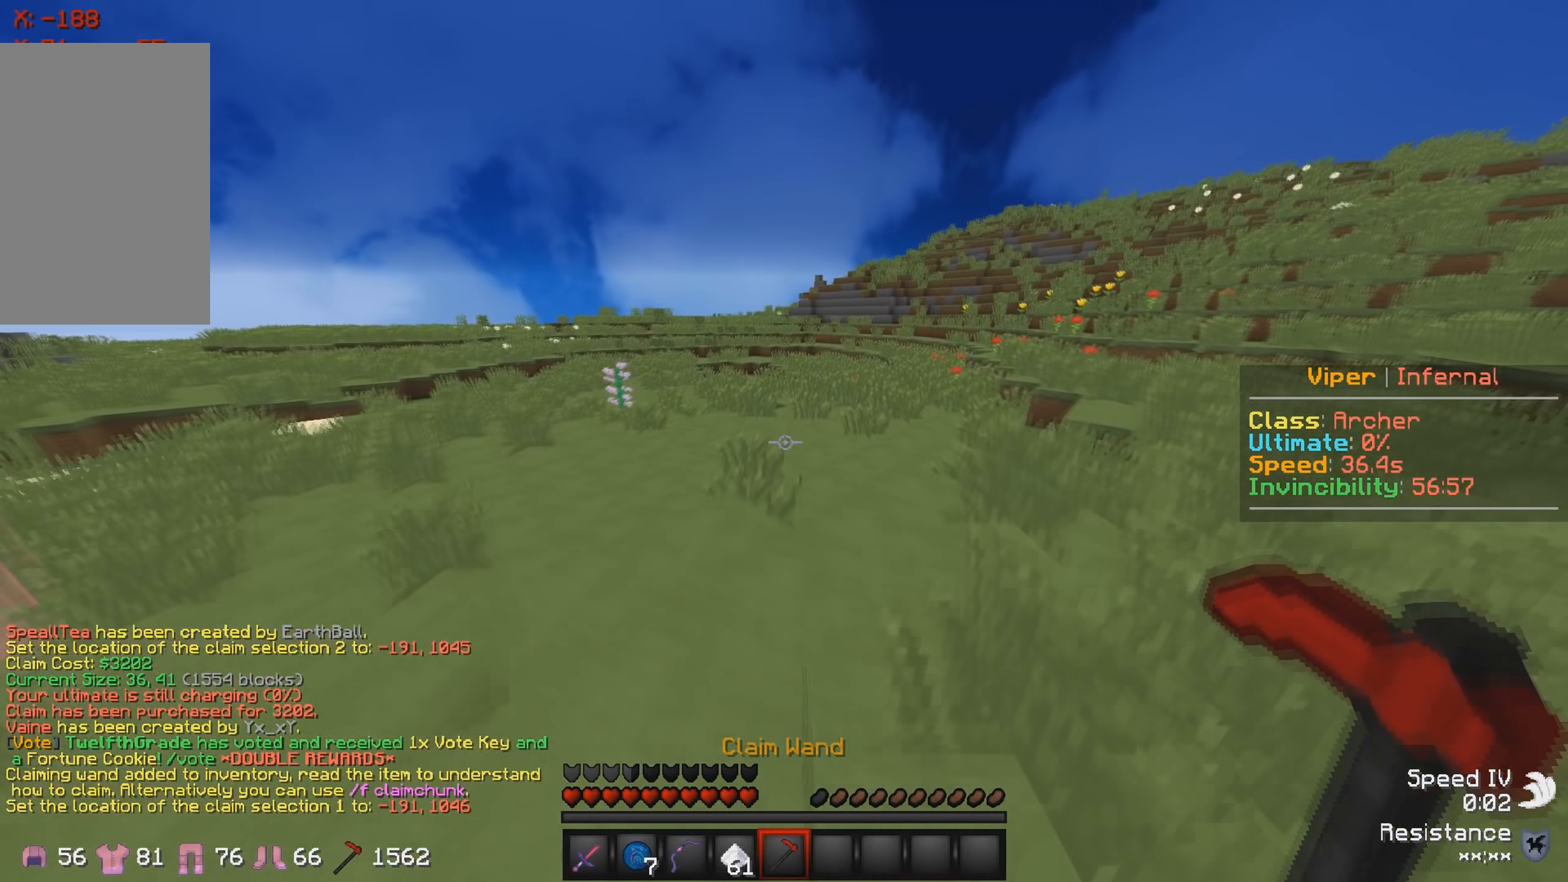
{"keys": ["w"], "events": []}
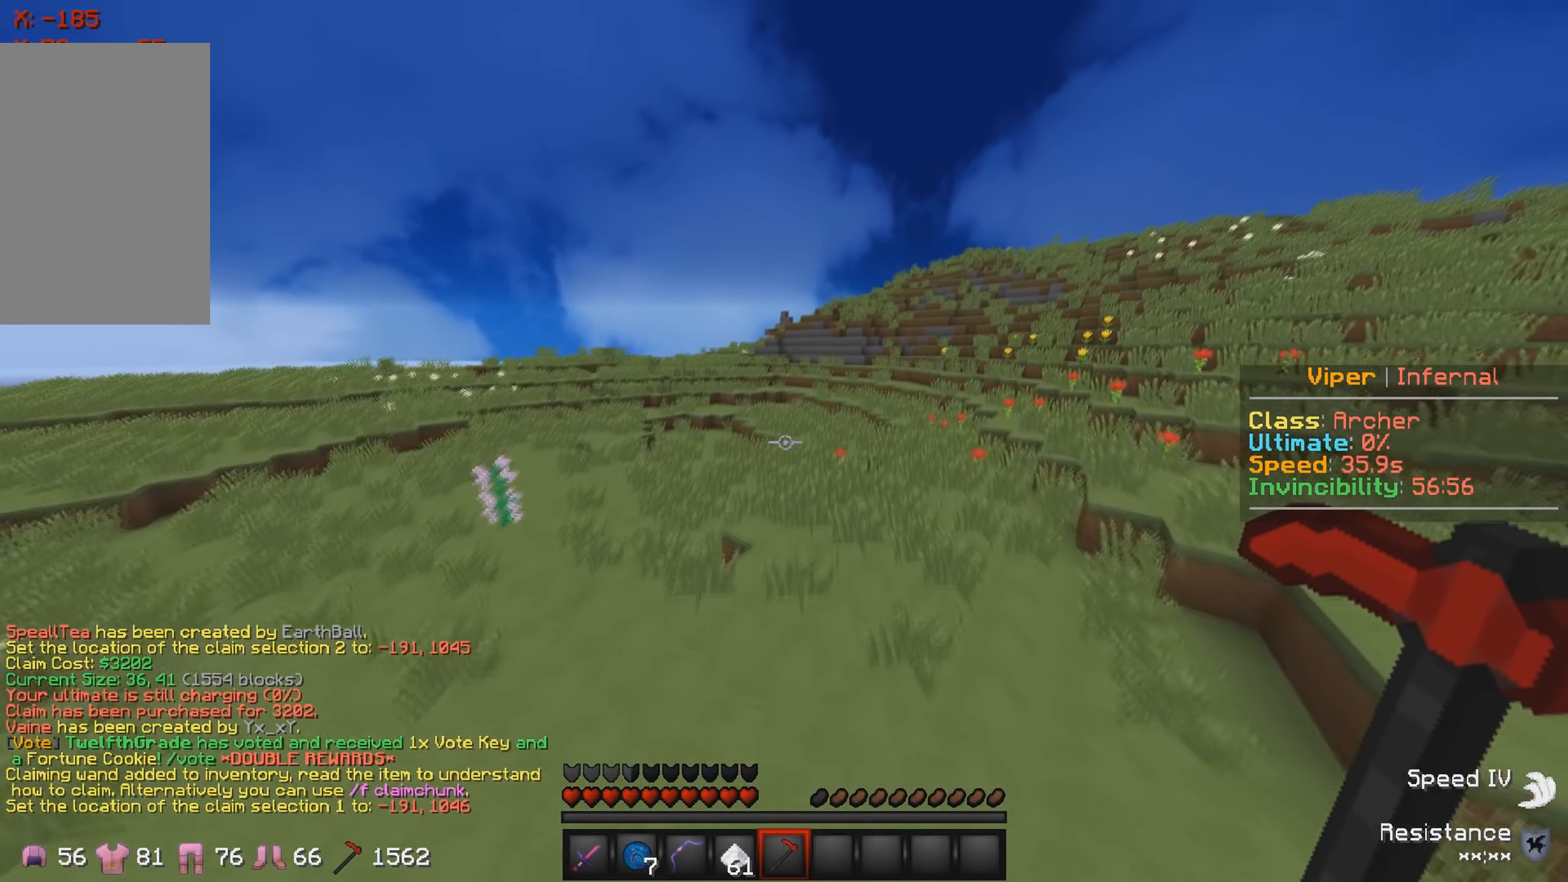
{"keys": ["w"], "events": []}
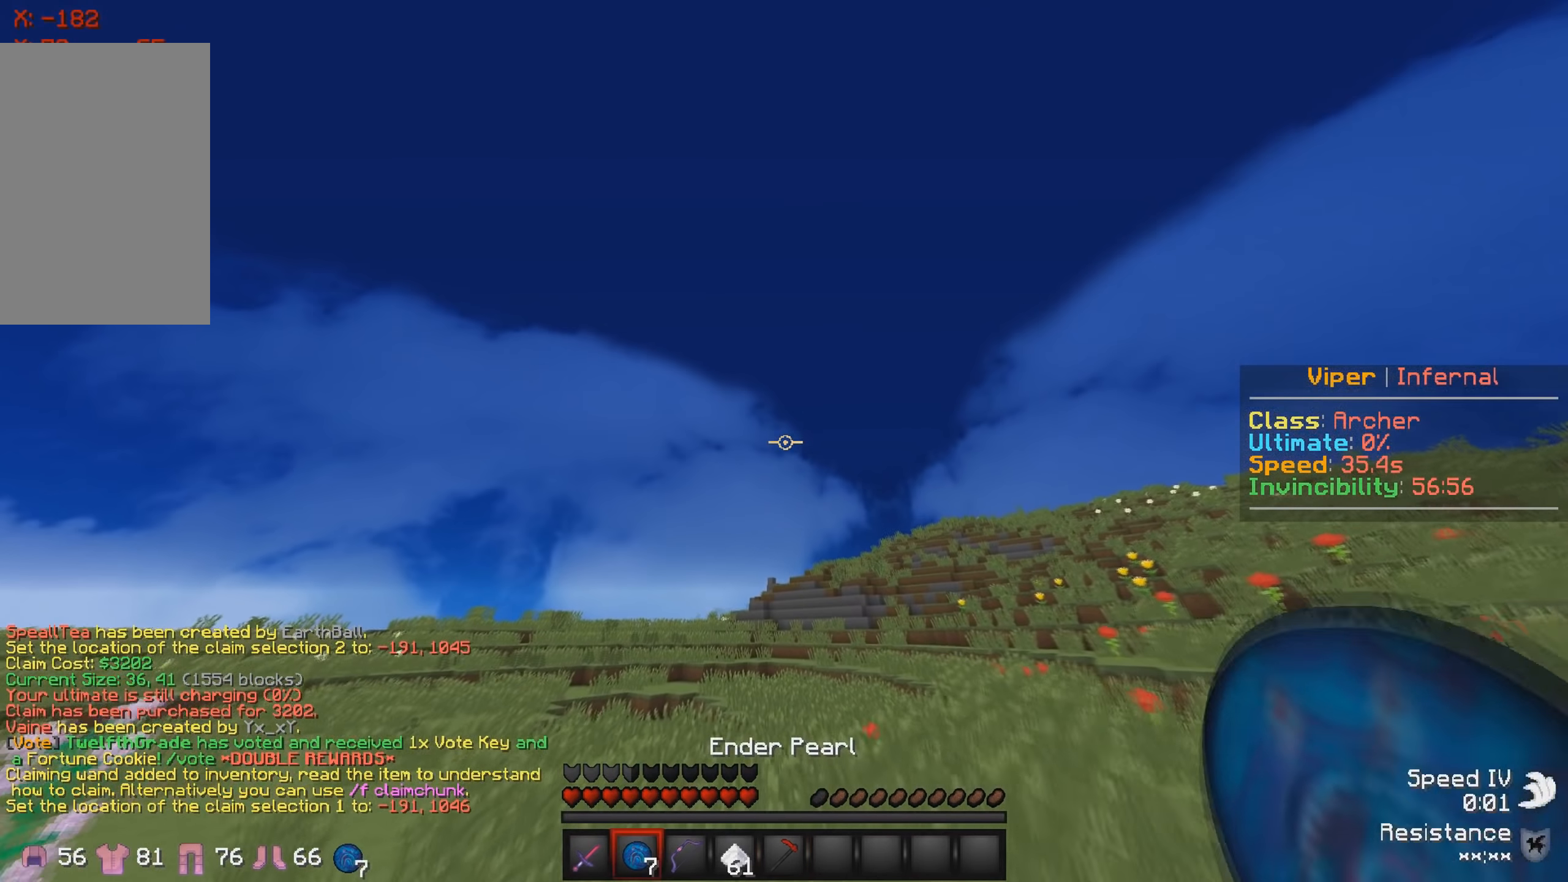
{"keys": ["w"], "events": []}
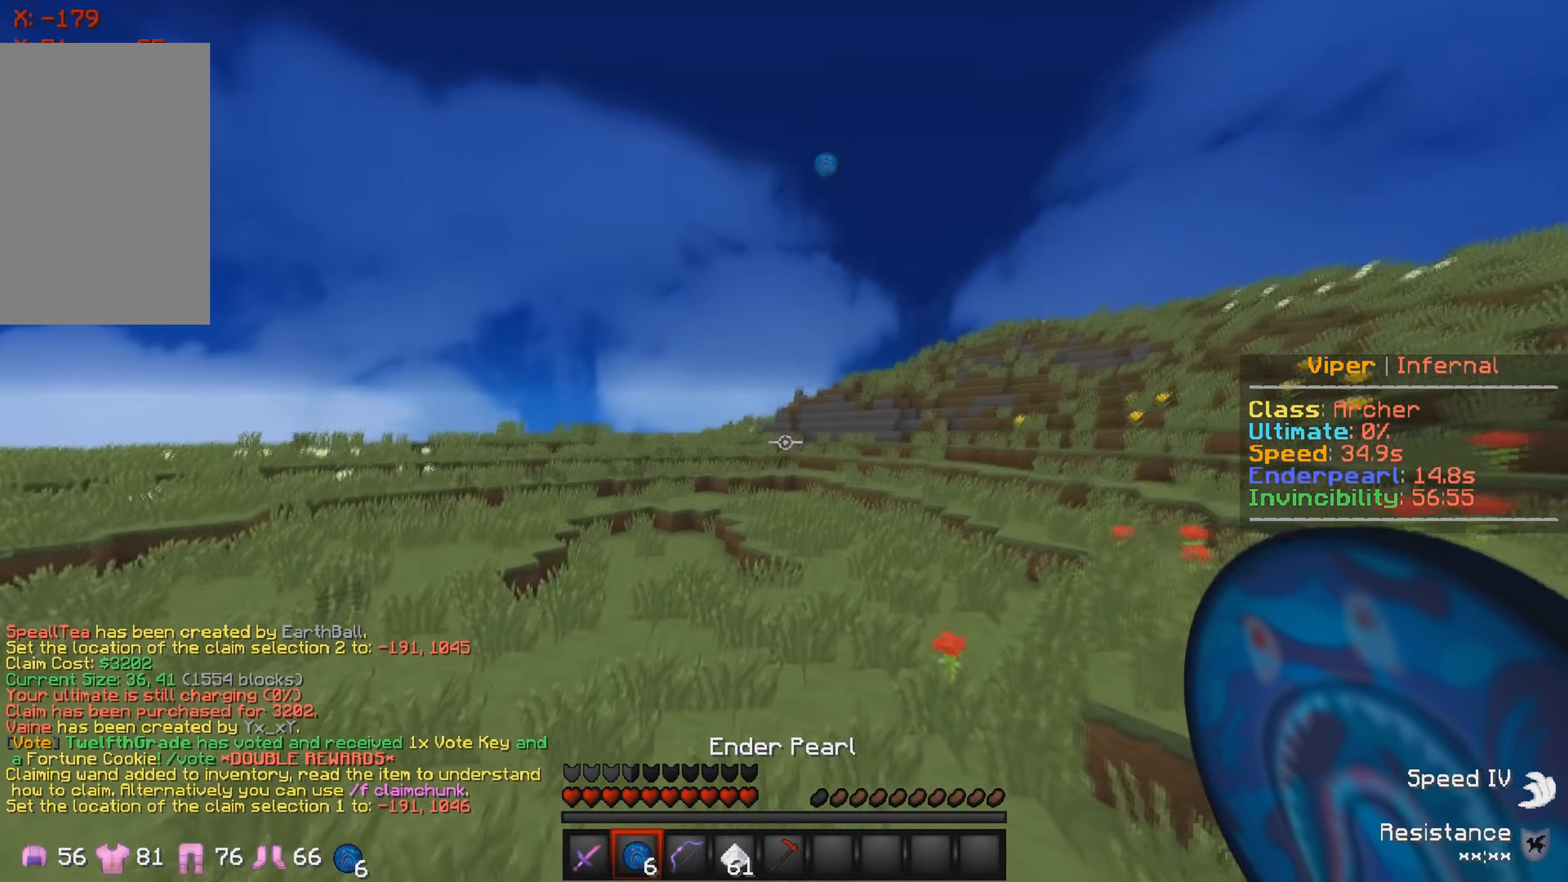
{"keys": ["w"], "events": []}
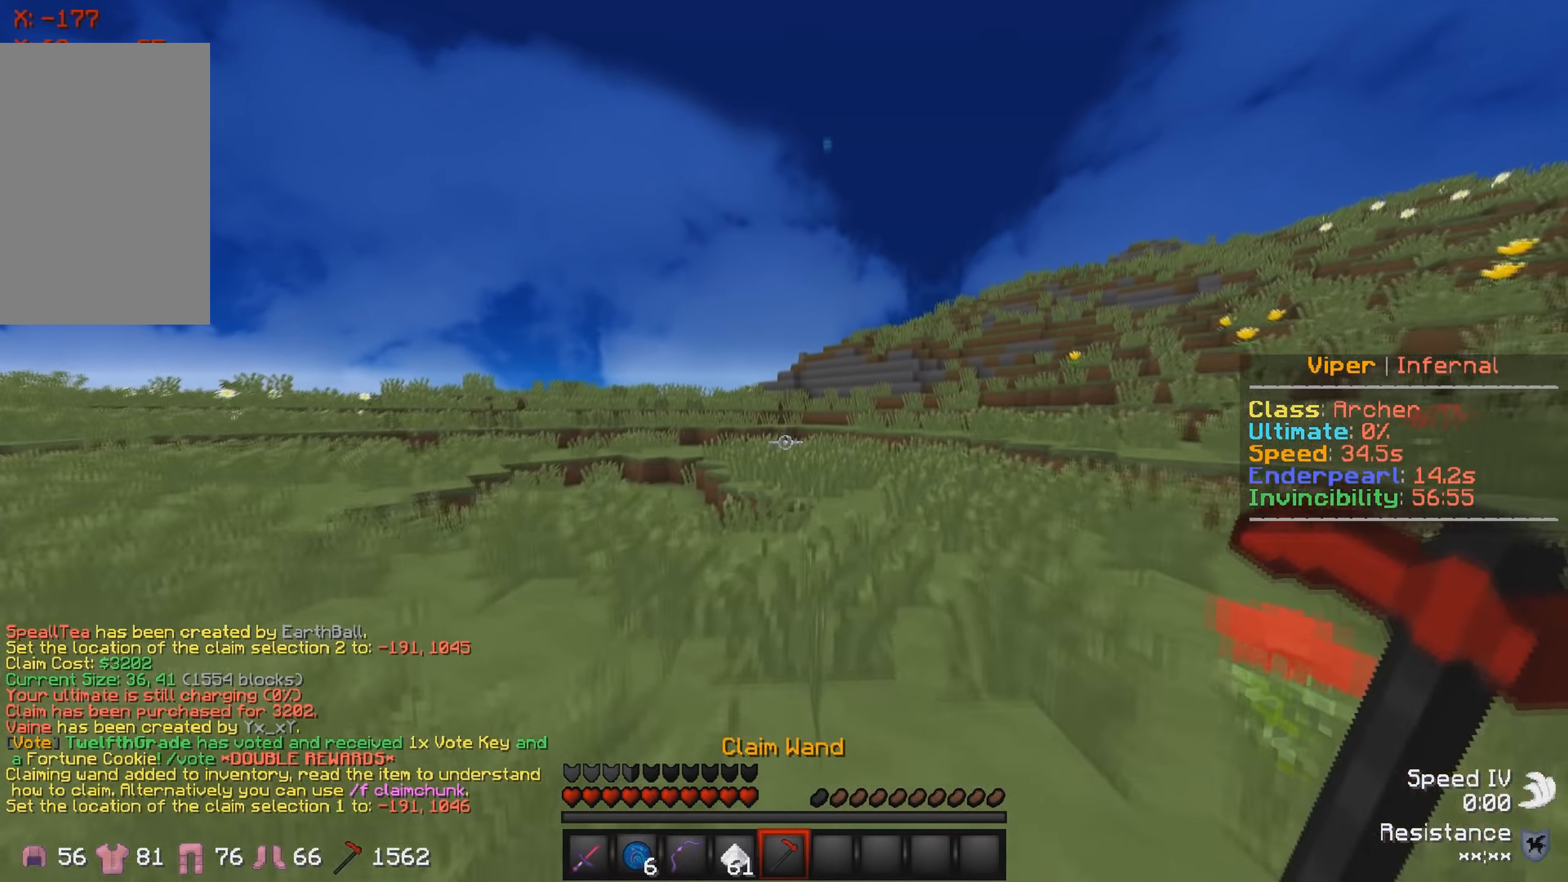
{"keys": ["w"], "events": []}
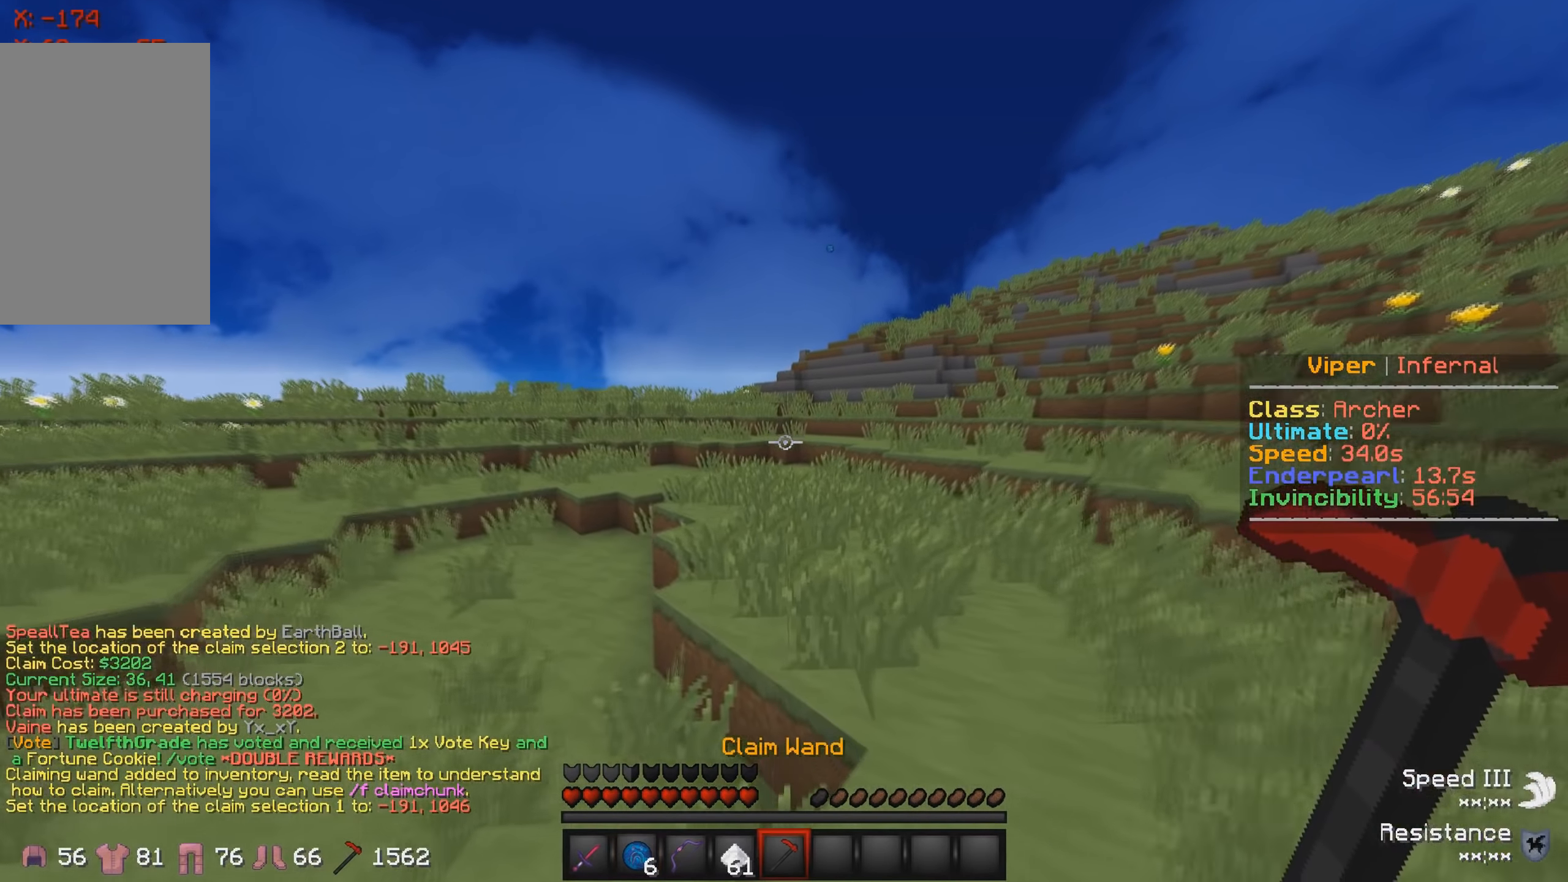
{"keys": ["w"], "events": []}
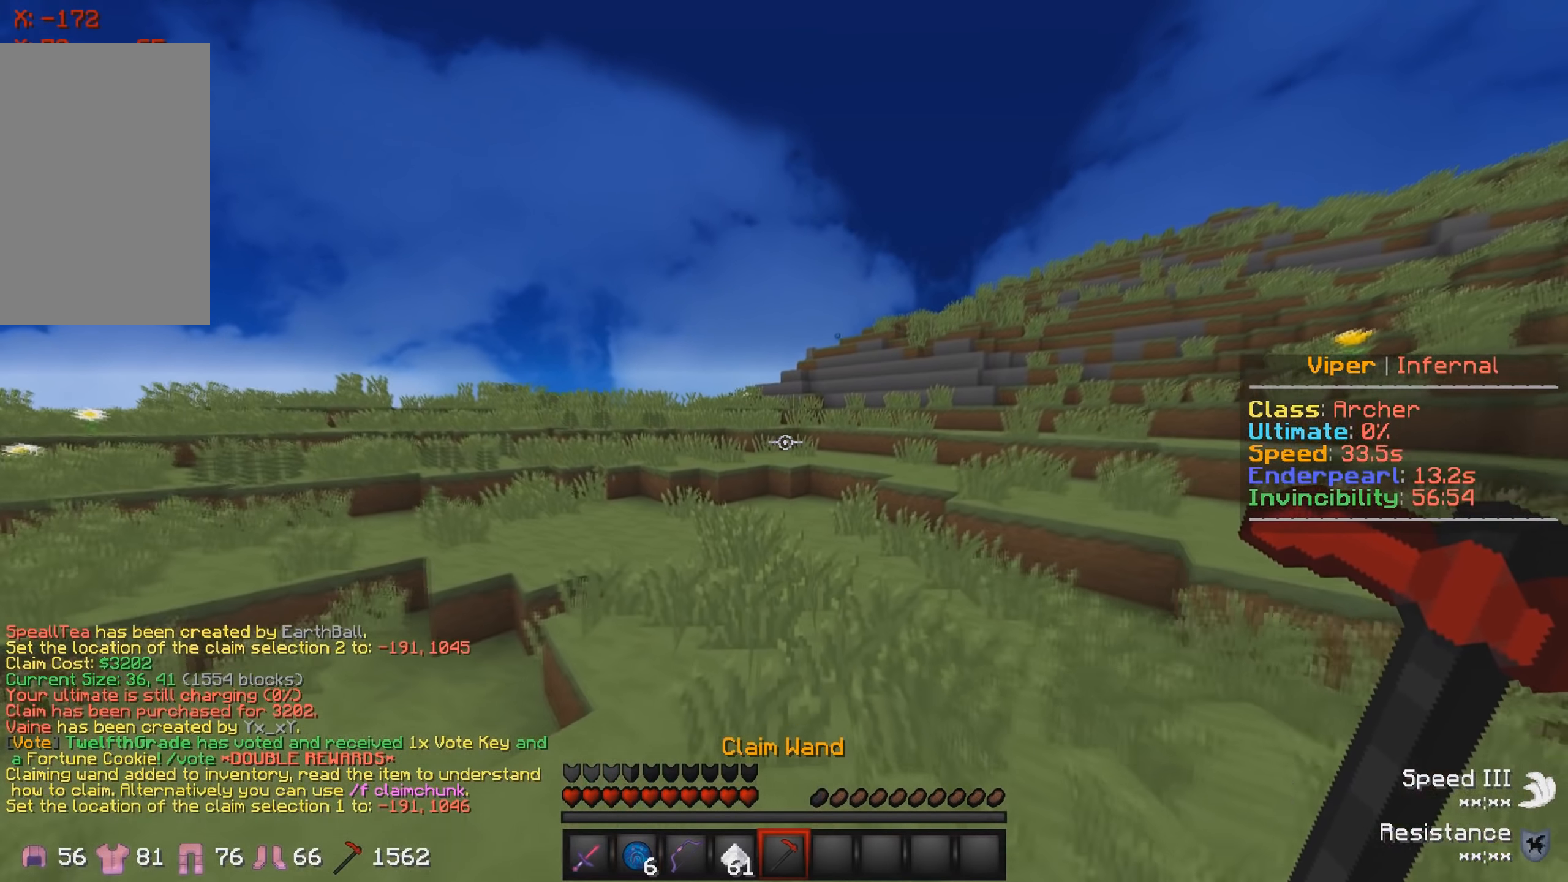
{"keys": ["w"], "events": []}
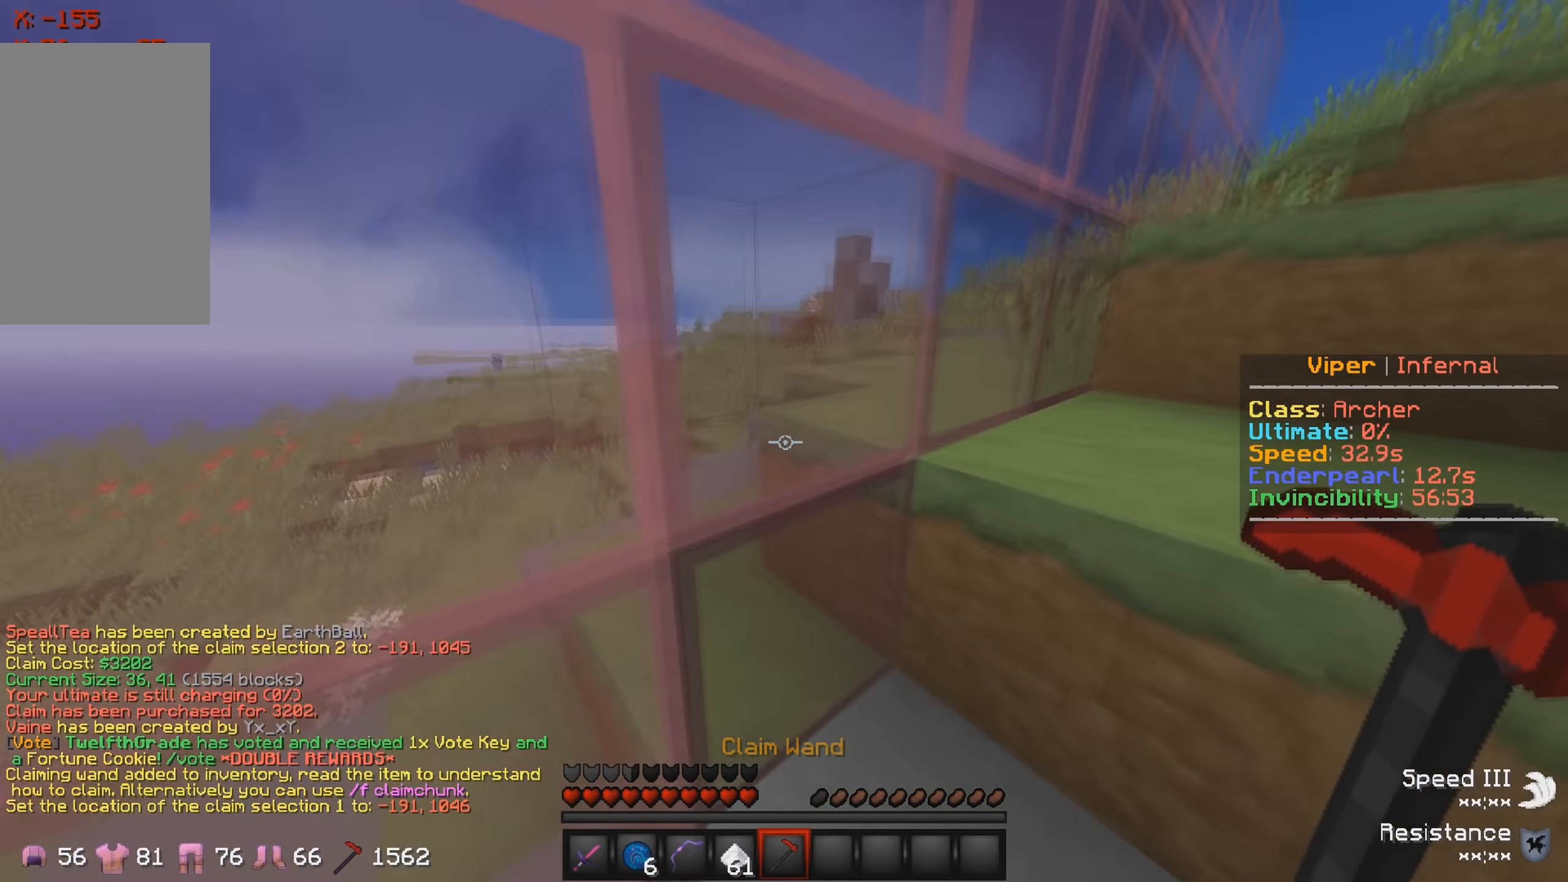
{"keys": ["d", "w"], "events": [[100, "d", "down"]]}
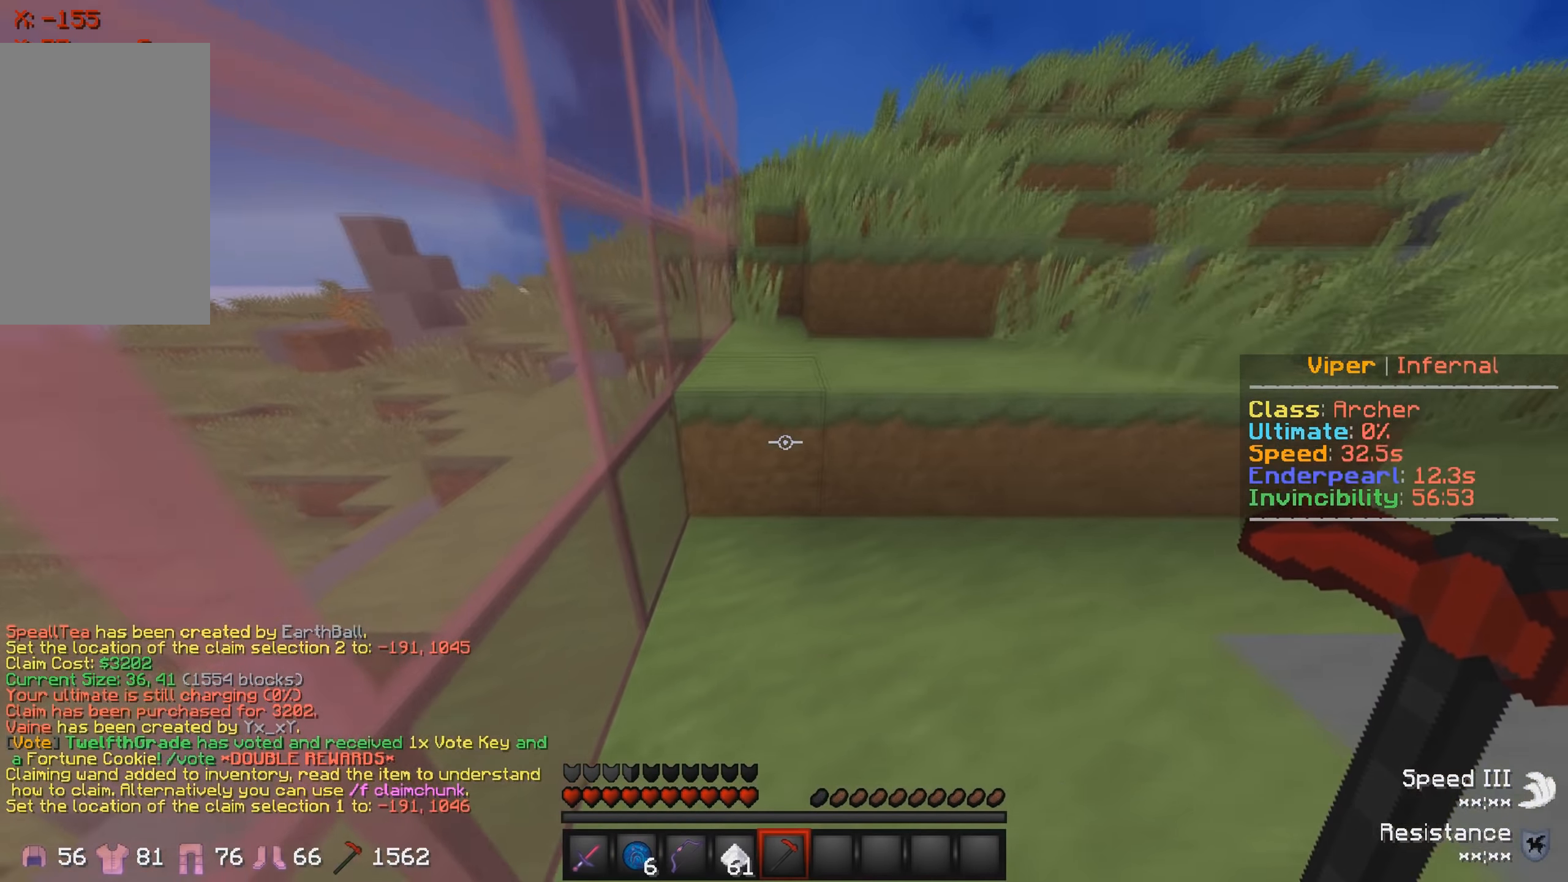
{"keys": ["w"], "events": [[284, "d", "up"]]}
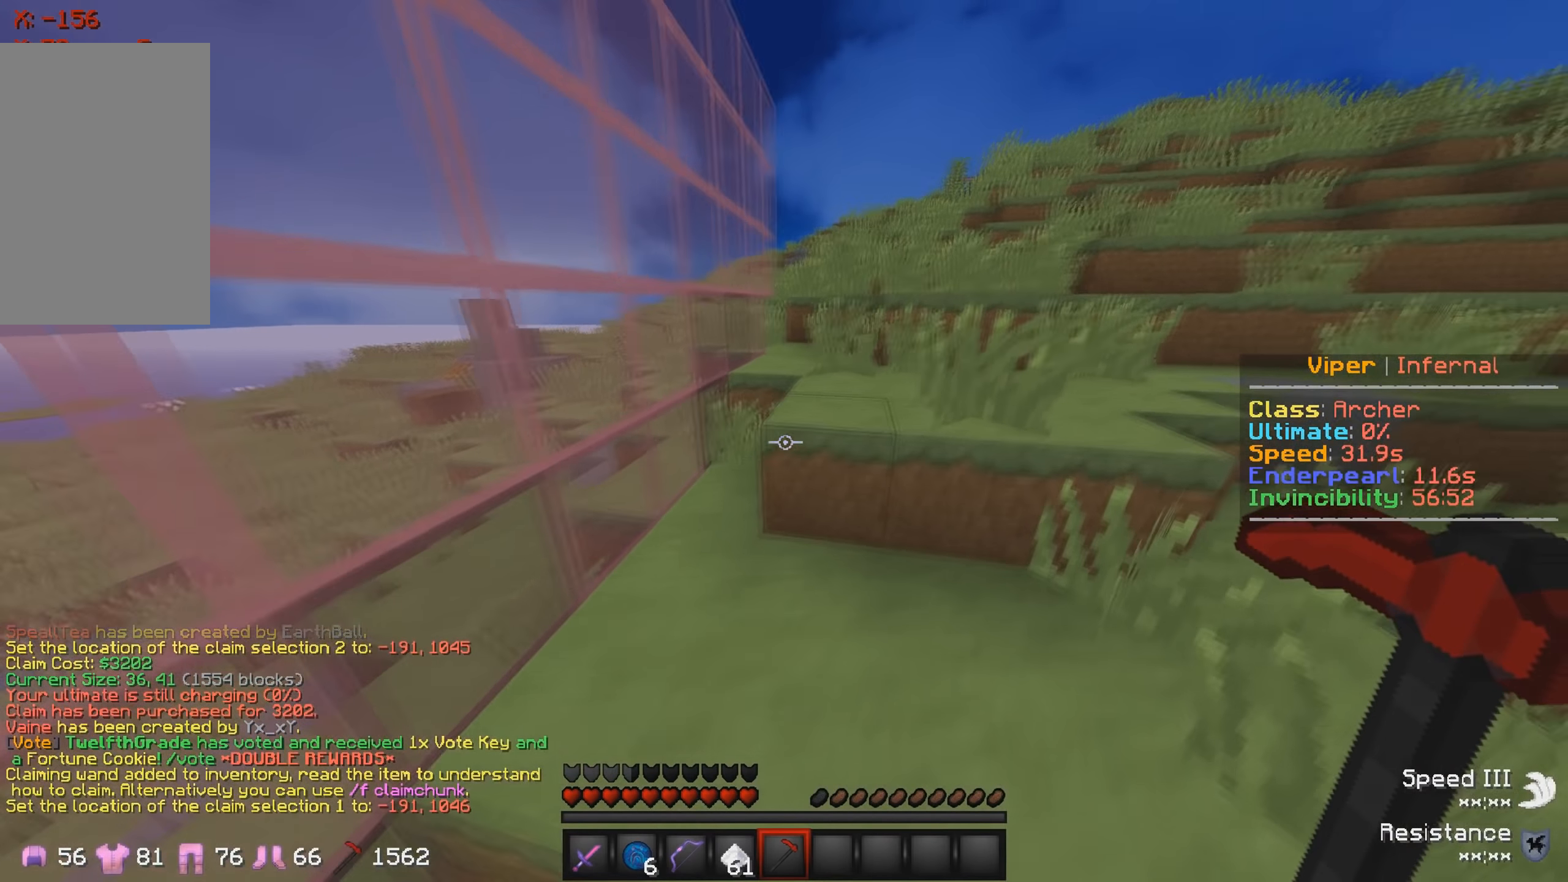
{"keys": ["w"], "events": [[67, "d", "down"], [284, "d", "up"]]}
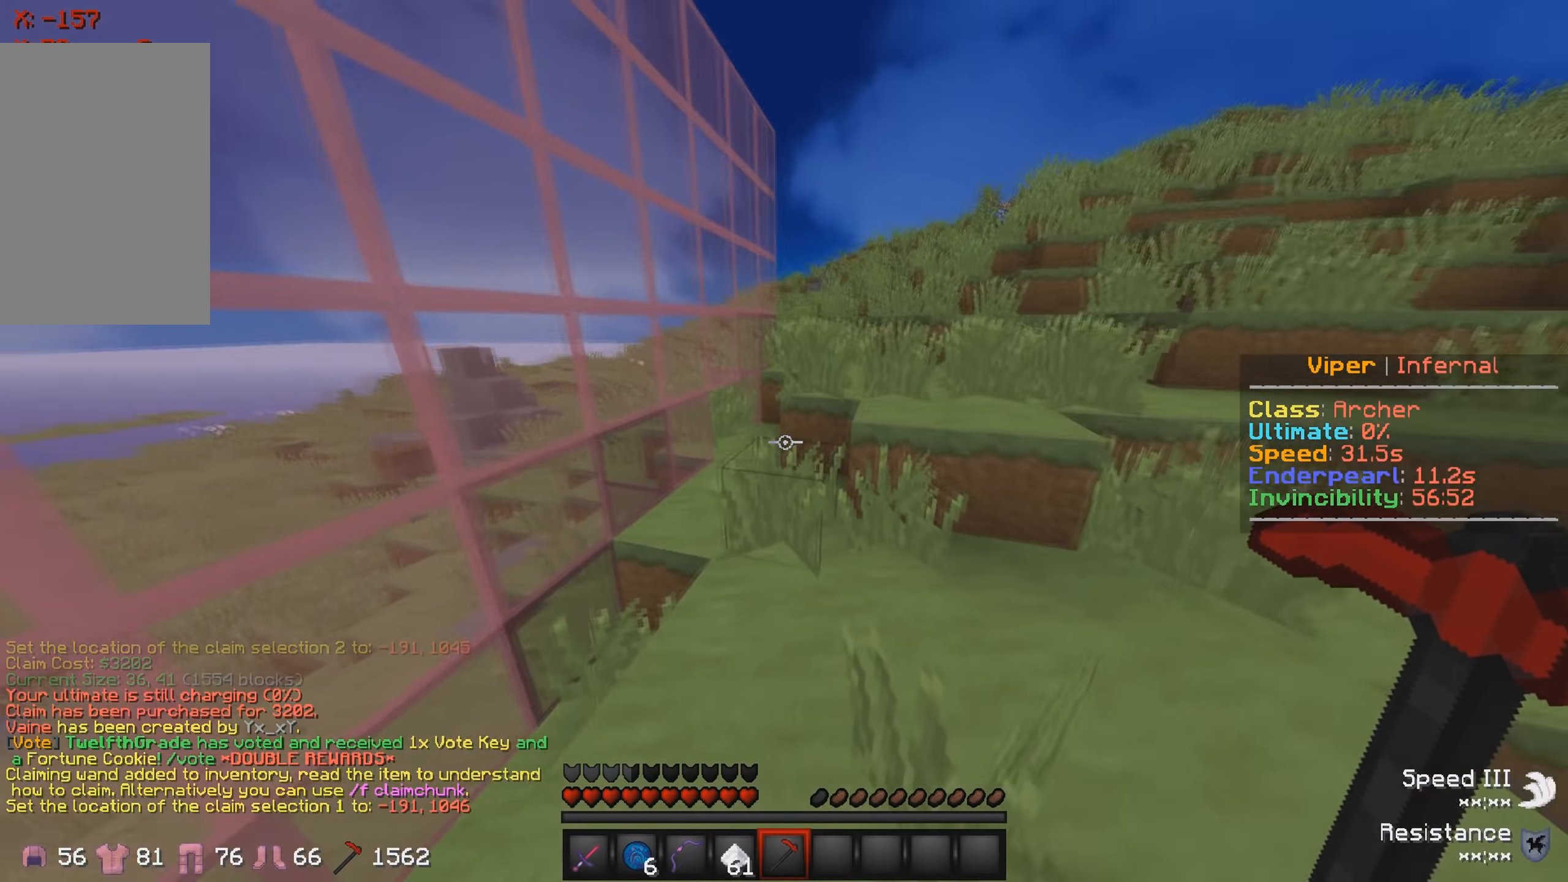
{"keys": ["d", "w"], "events": [[367, "d", "down"]]}
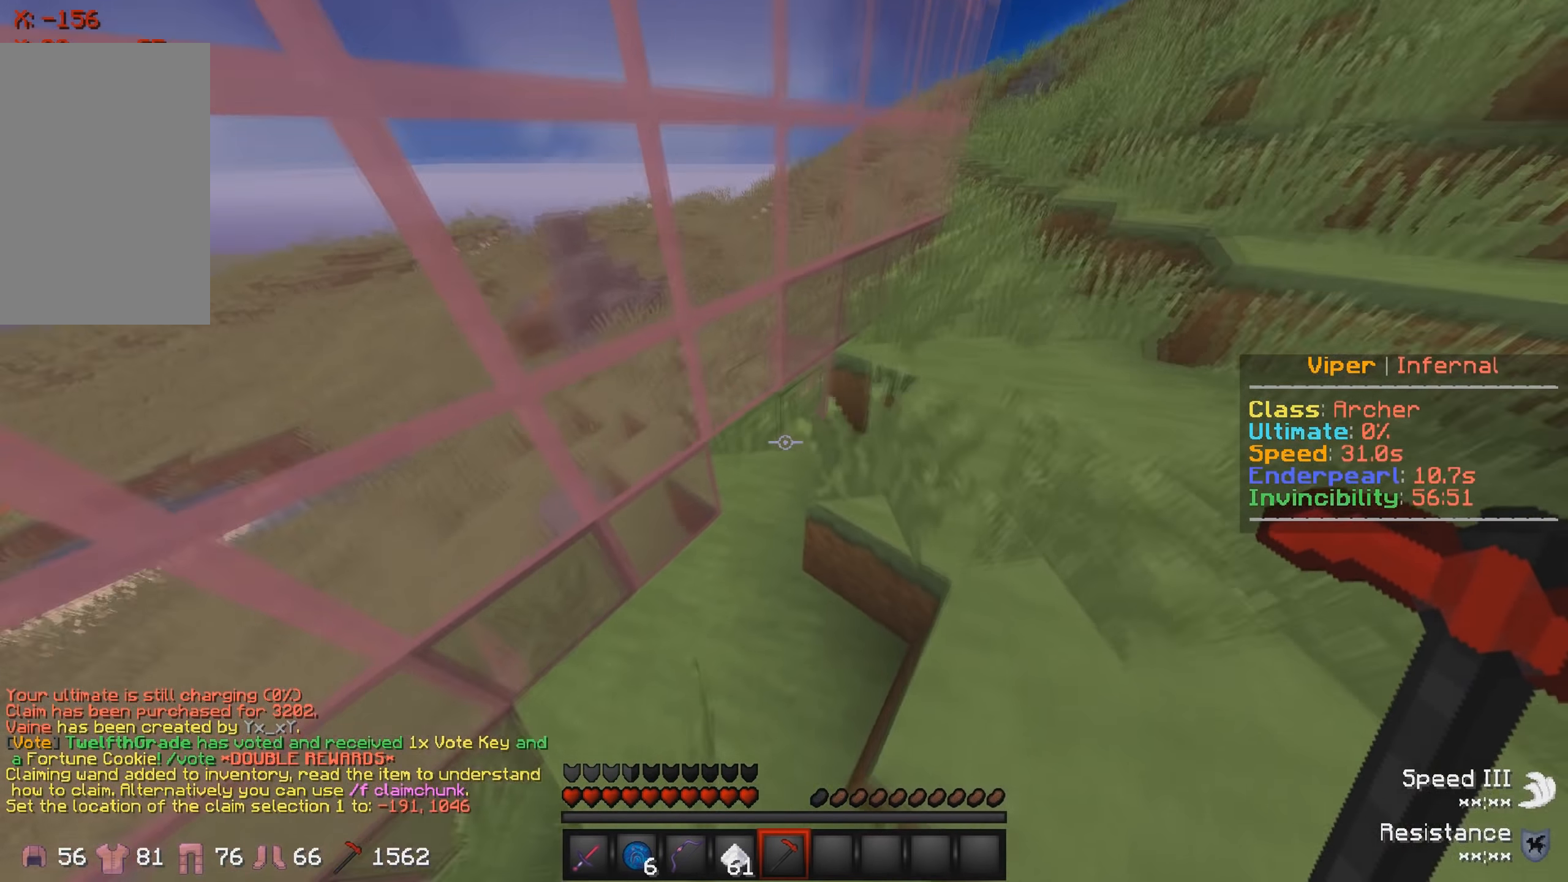
{"keys": [], "events": [[217, "d", "up"], [284, "w", "up"]]}
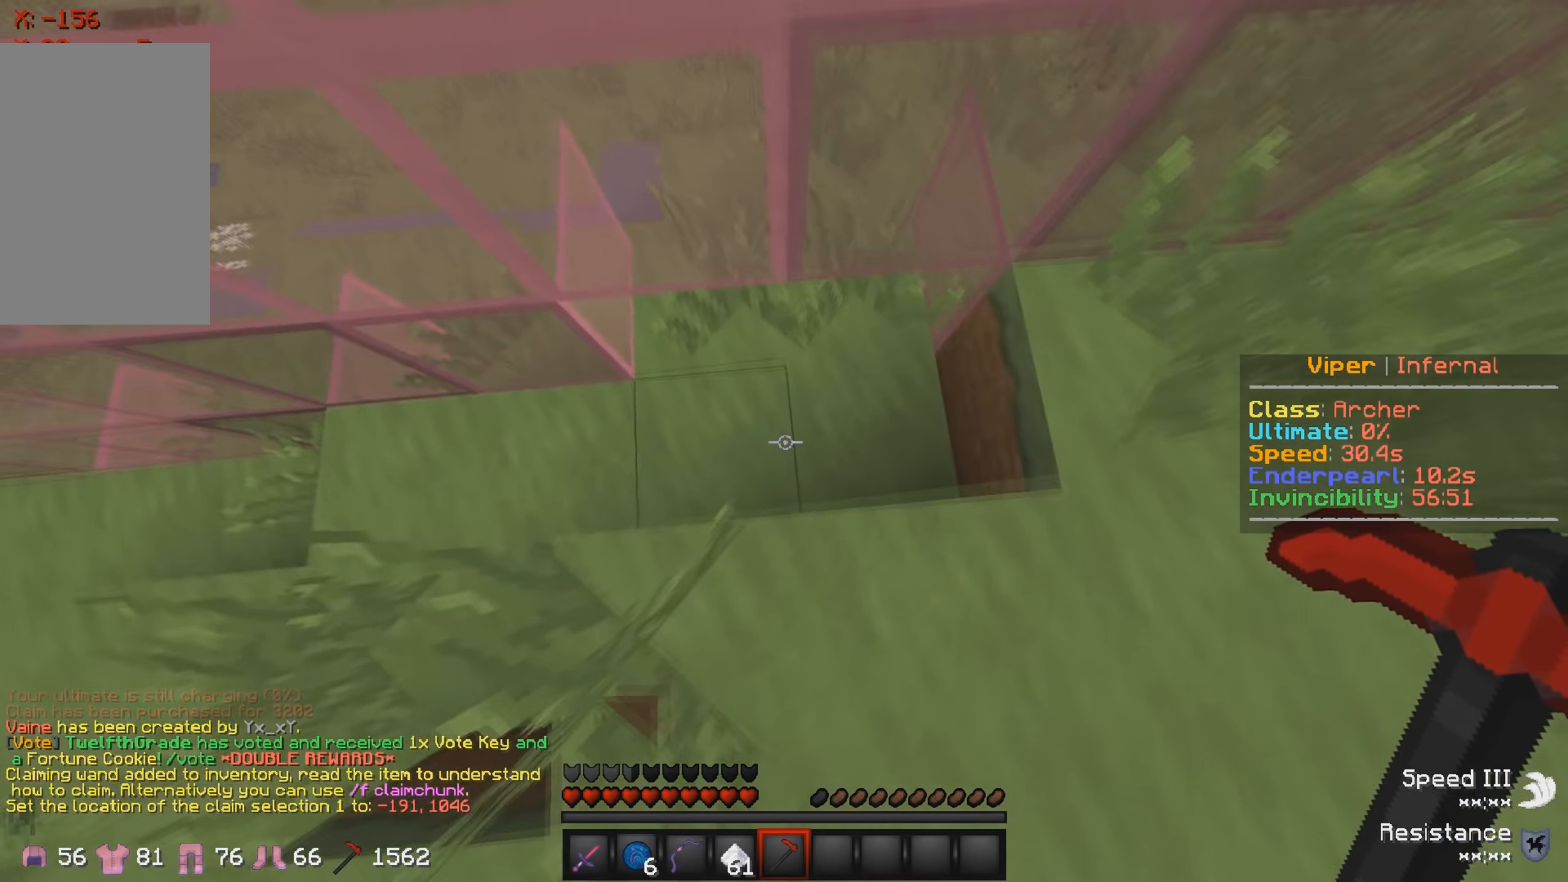
{"keys": ["s"], "events": [[300, "s", "down"]]}
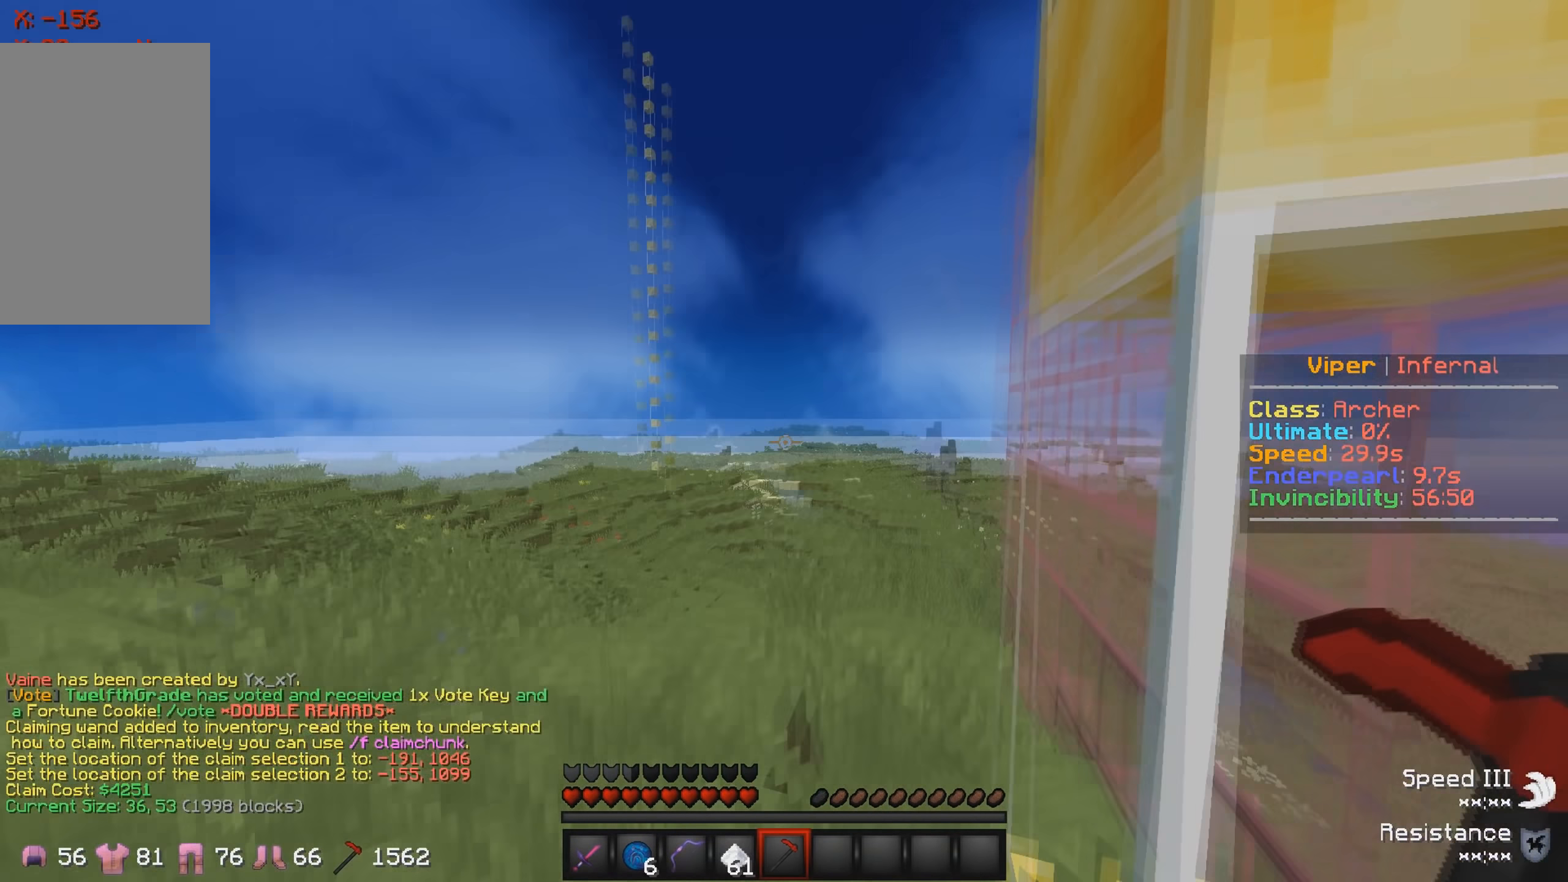
{"keys": ["s"], "events": [[217, "a", "down"], [450, "a", "up"]]}
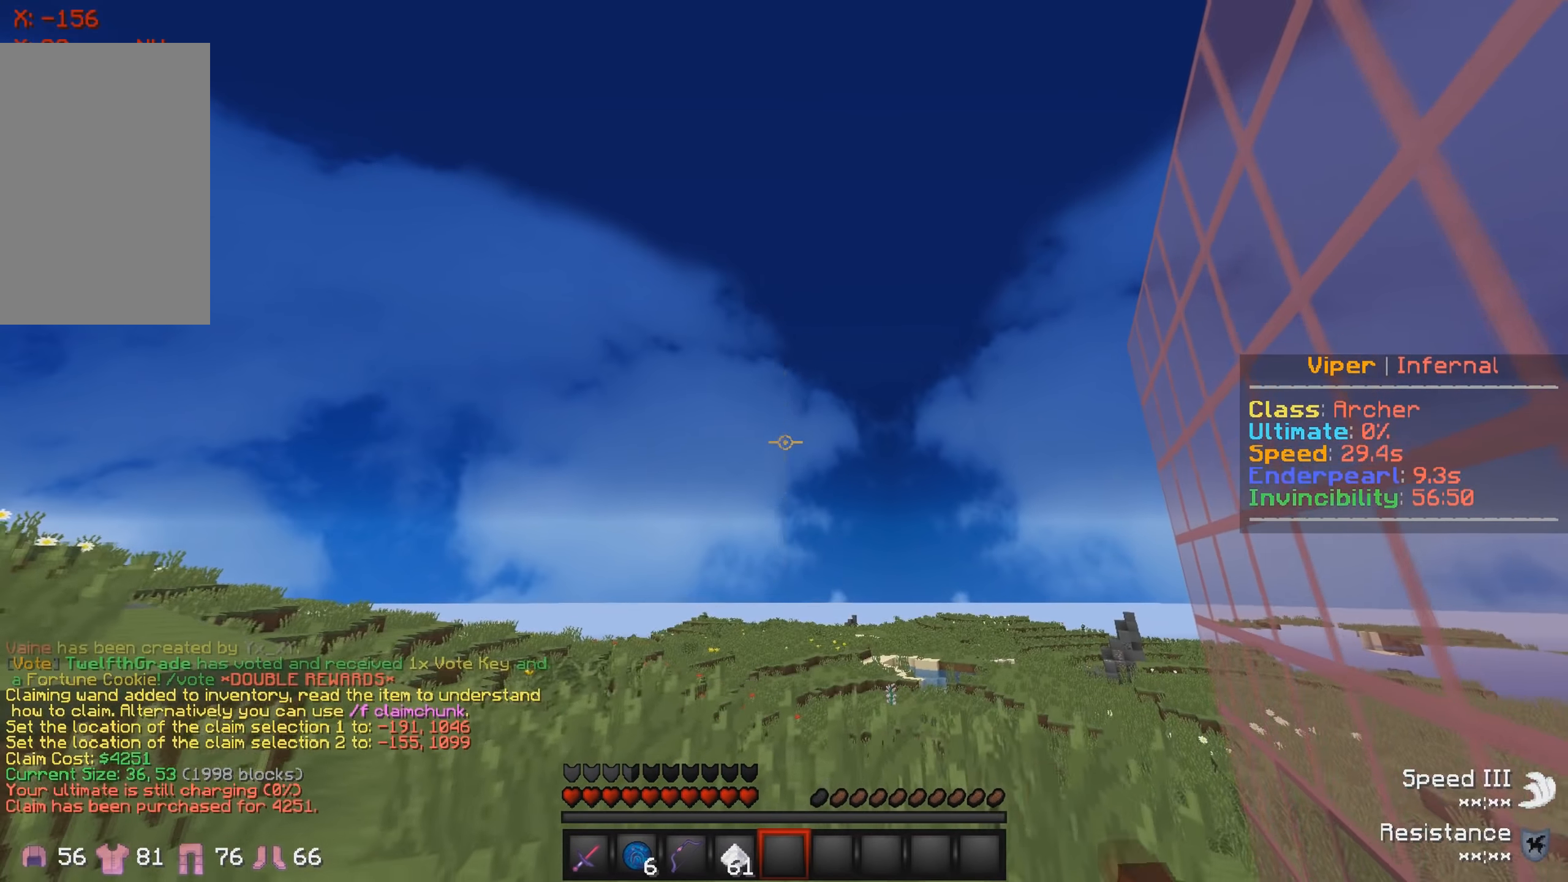
{"keys": [], "events": [[234, "s", "up"]]}
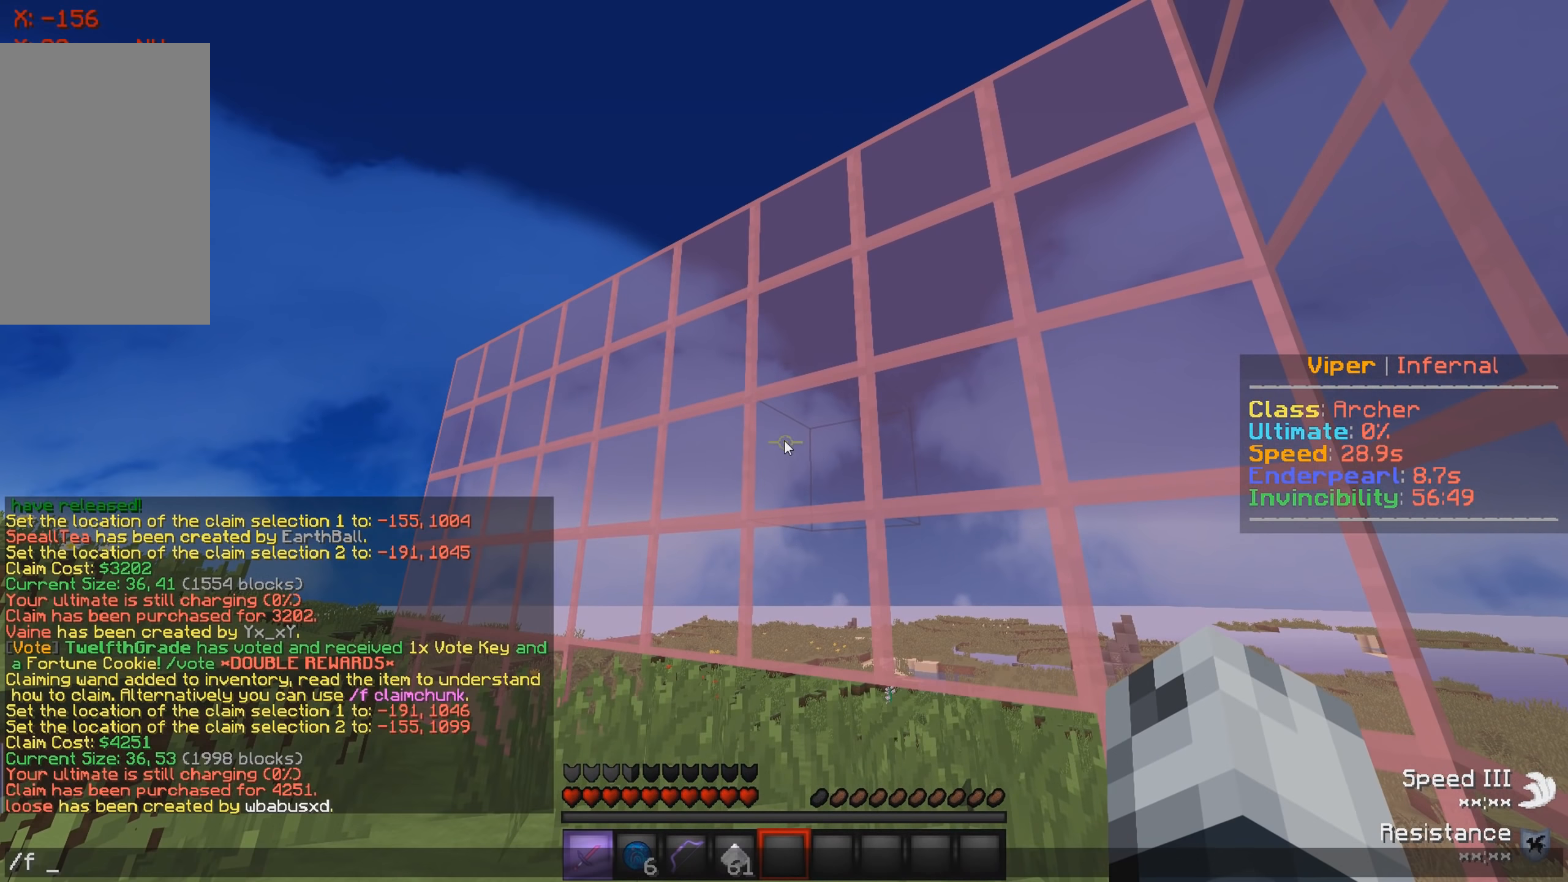
{"keys": [], "events": []}
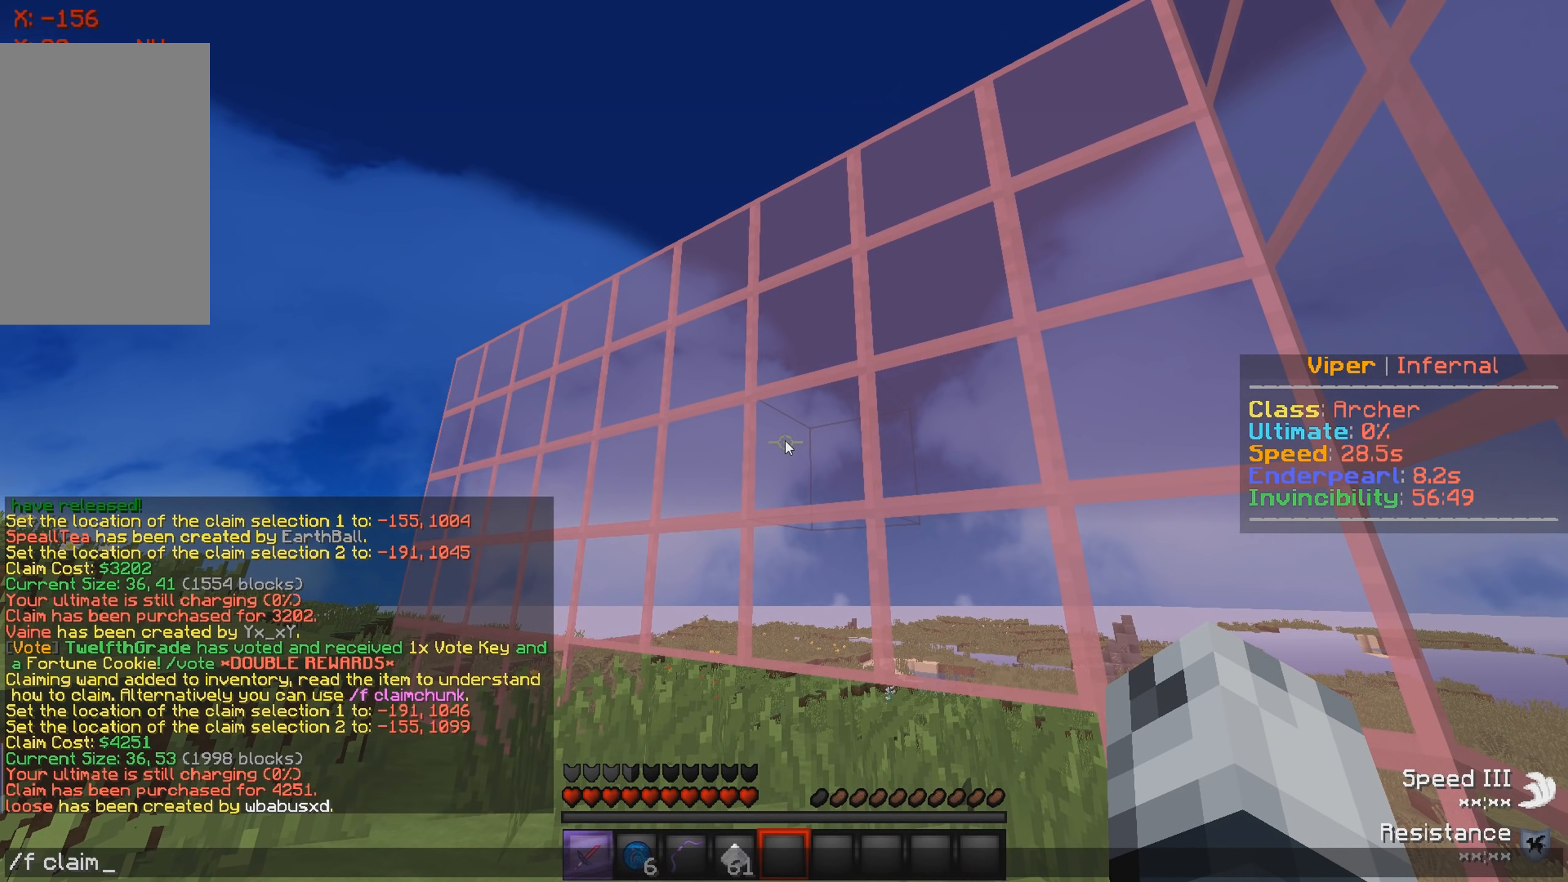
{"keys": ["w"], "events": [[417, "w", "down"]]}
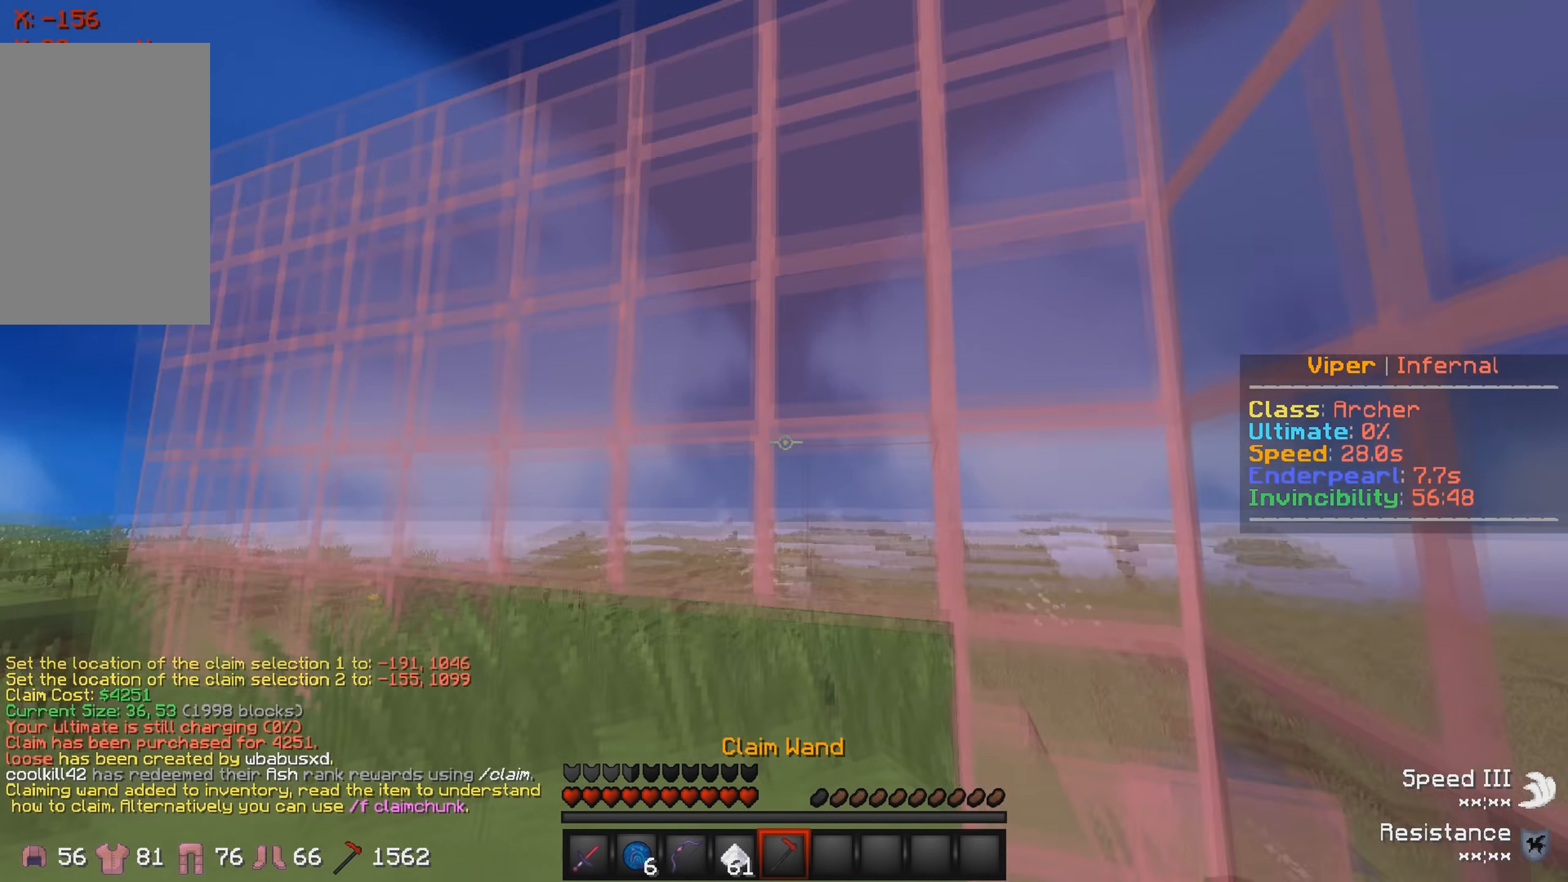
{"keys": [], "events": [[167, "w", "up"], [350, "w", "down"], [467, "w", "up"]]}
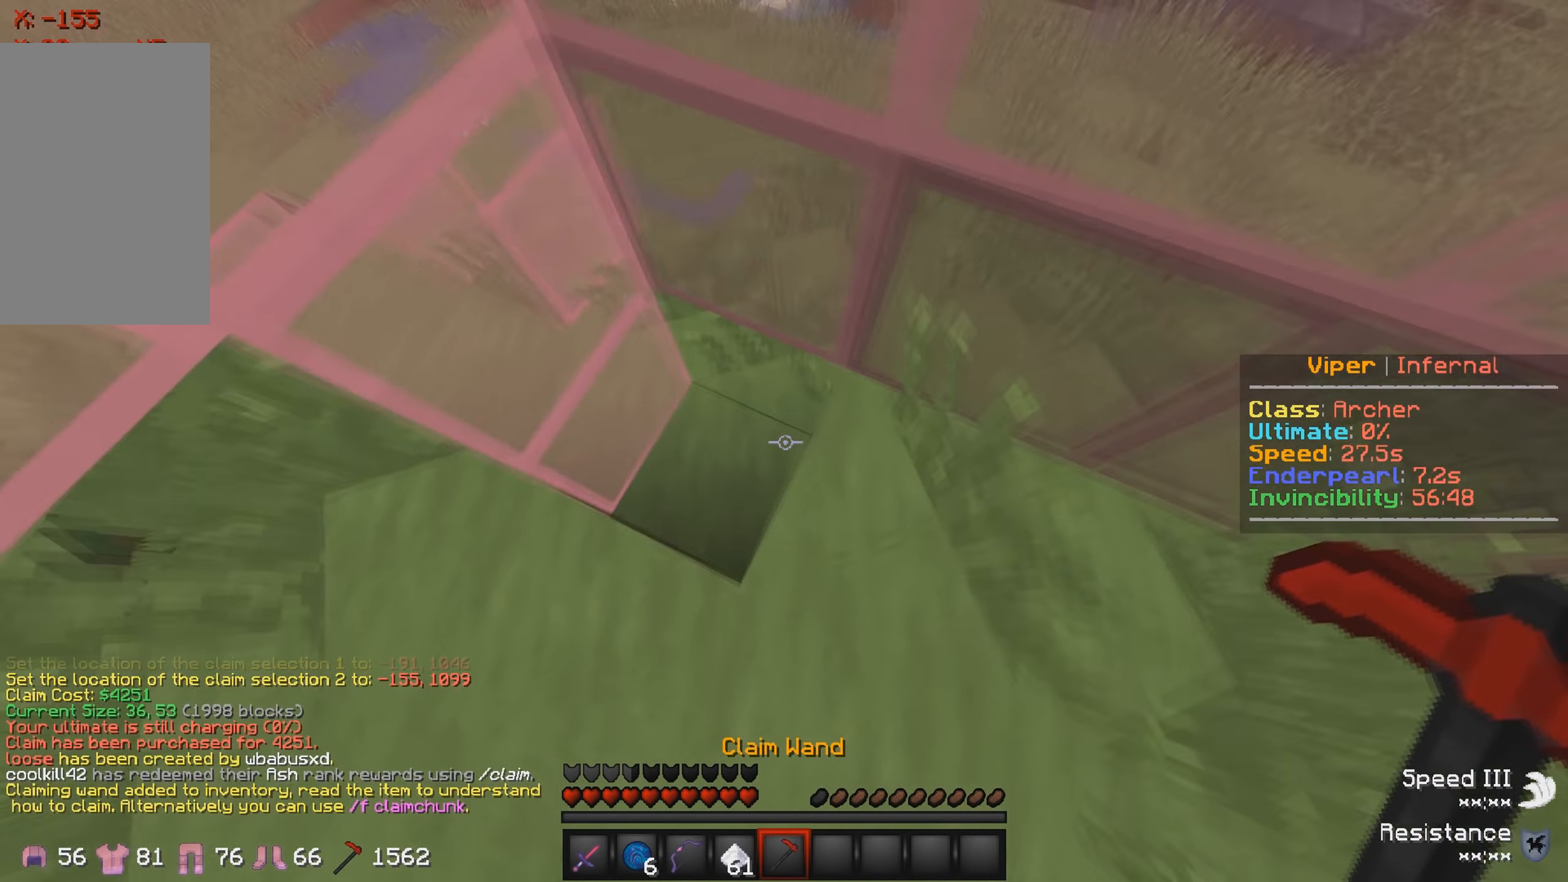
{"keys": ["d", "w"], "events": [[100, "a", "down"], [217, "a", "up"], [383, "d", "down"], [433, "w", "down"]]}
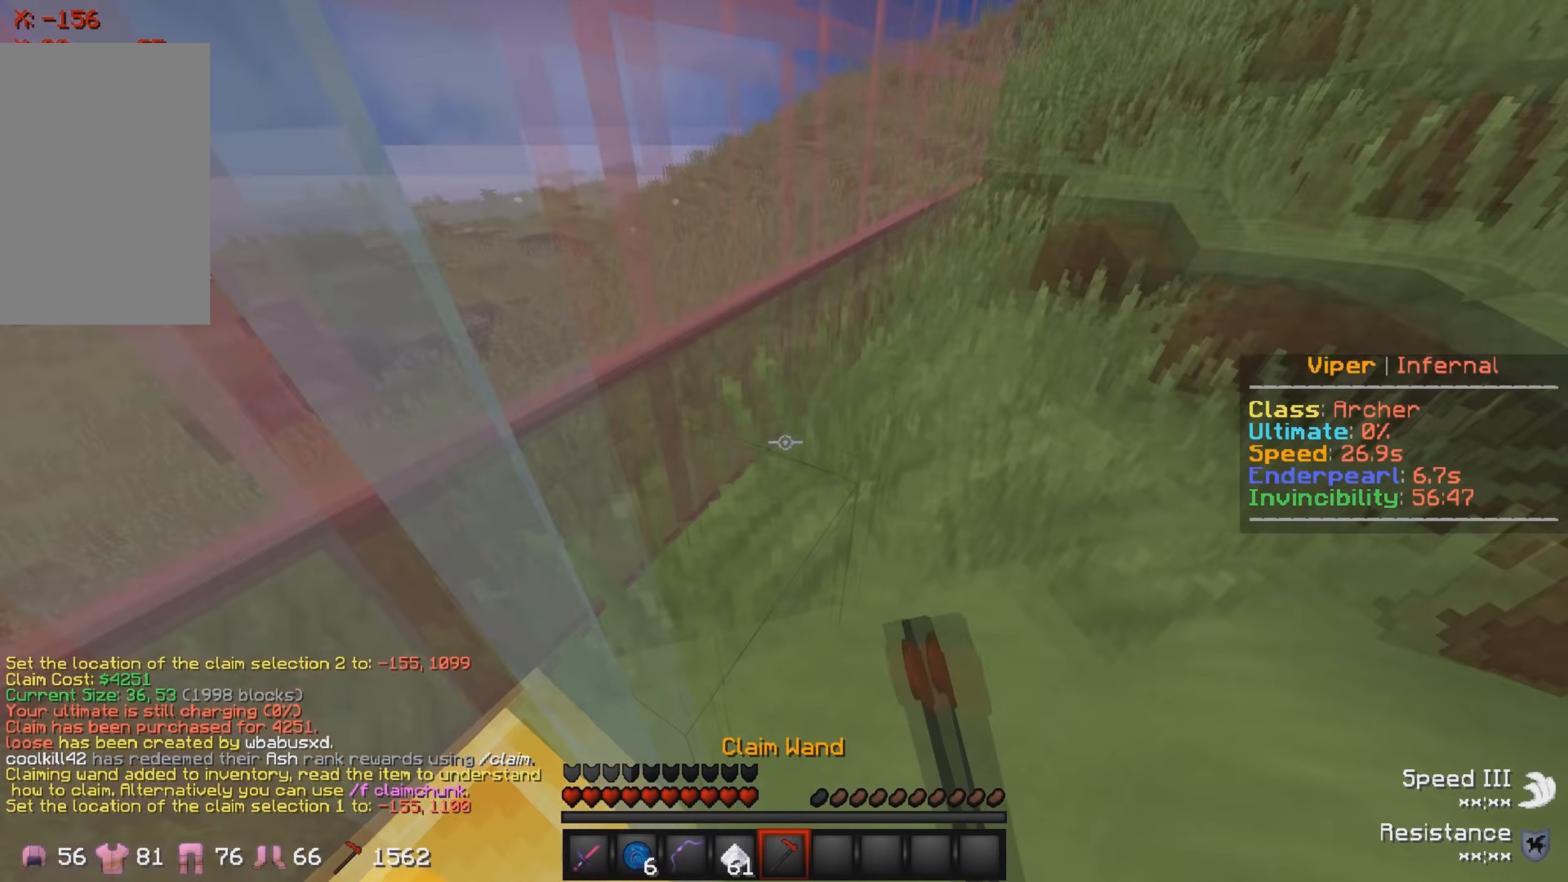
{"keys": ["w"], "events": [[100, "d", "up"]]}
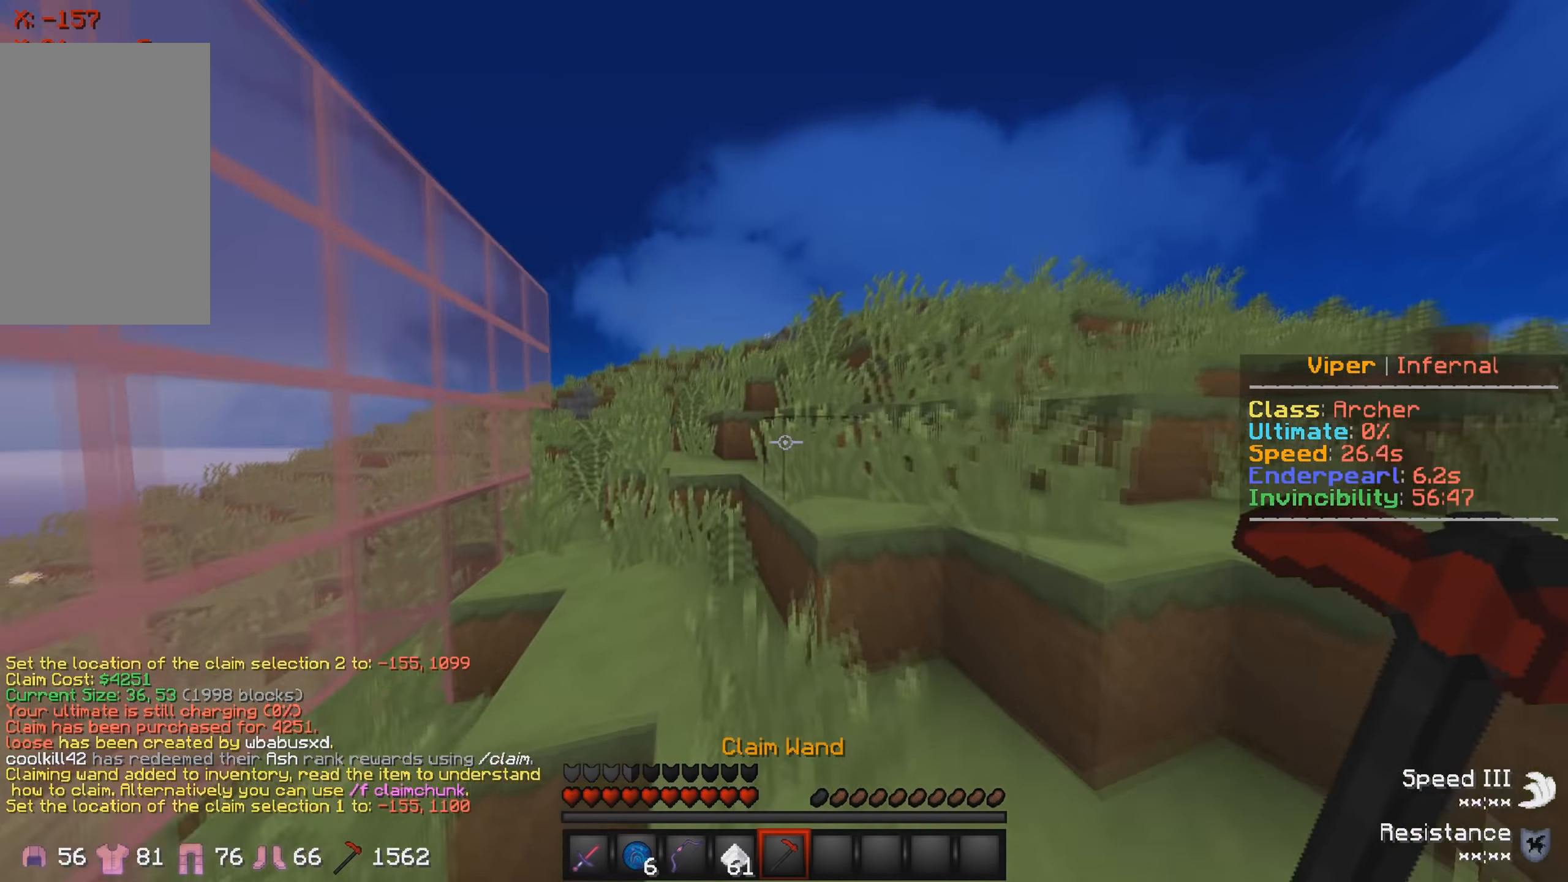
{"keys": ["w"], "events": []}